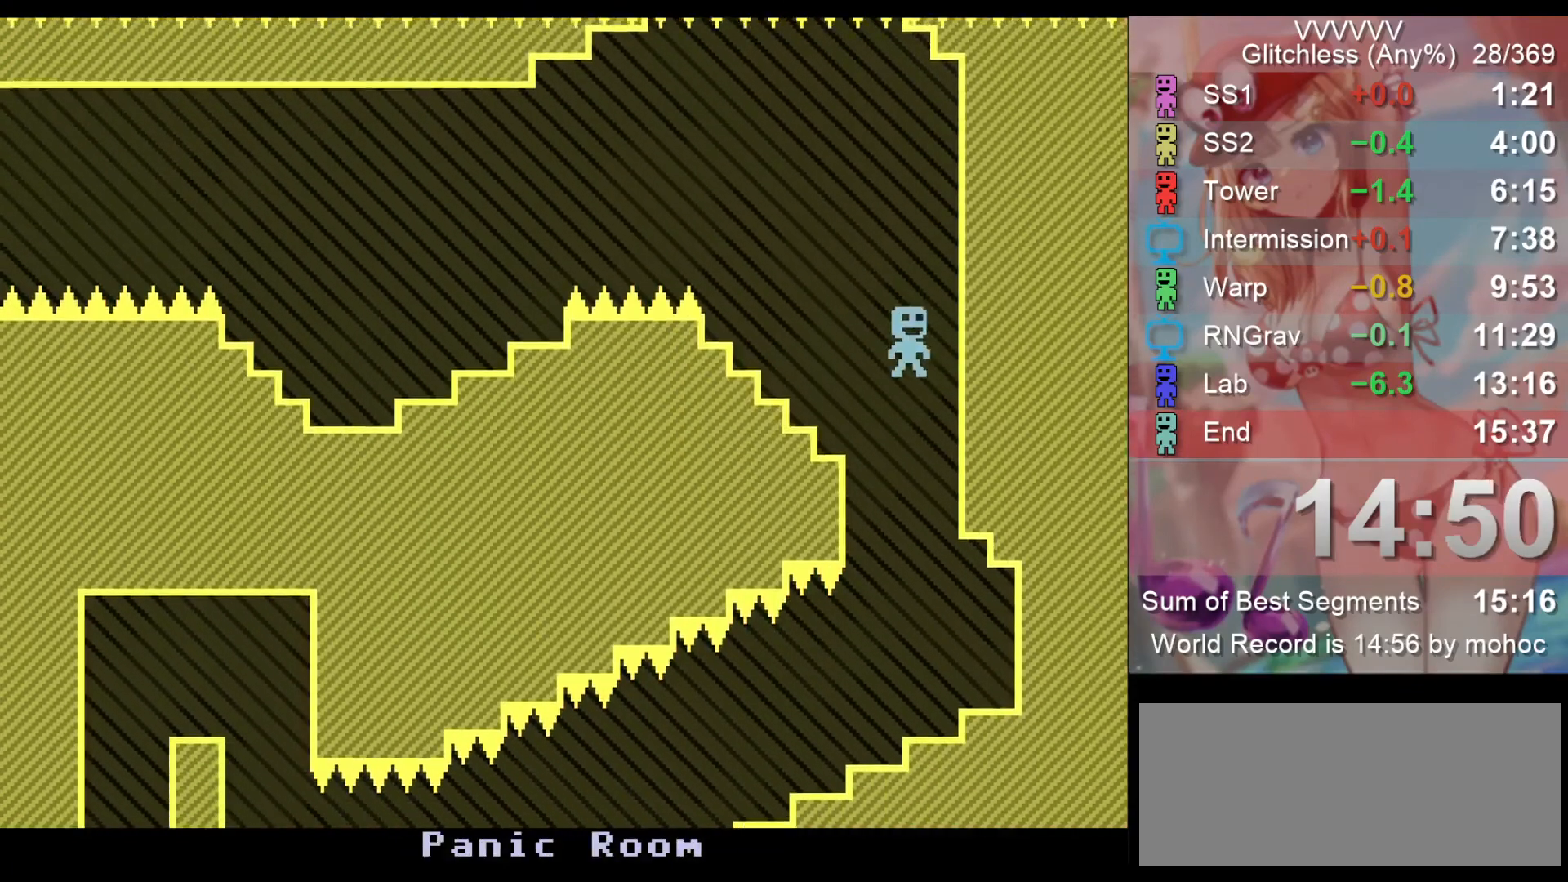
Gameplay with keyboard; each line is a JSON object with the keys held at the frame after it. "events" lists presses ("down") and releases ("up") of "down", "left", "return", "right", "space", "up", "v" and "z" between this image and that frame as [ms after this image, input, new state], when the widget could be followed in between. No other keys are recorded. Mouse input is not recorded.
{"keys": ["left"], "events": [[67, "right", "up"], [400, "left", "down"]]}
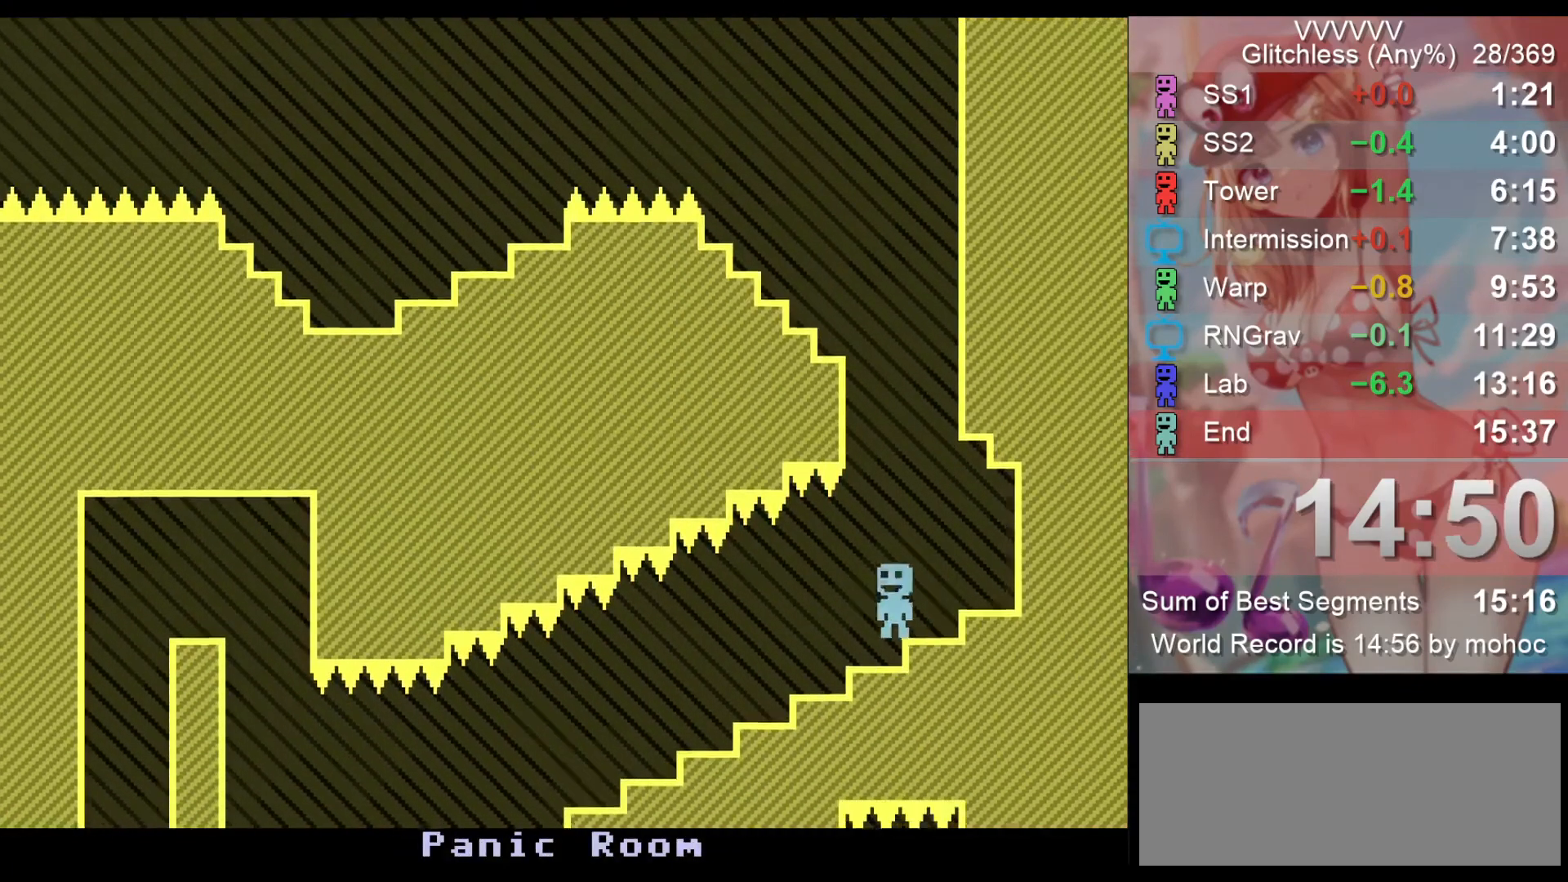
{"keys": ["left"], "events": []}
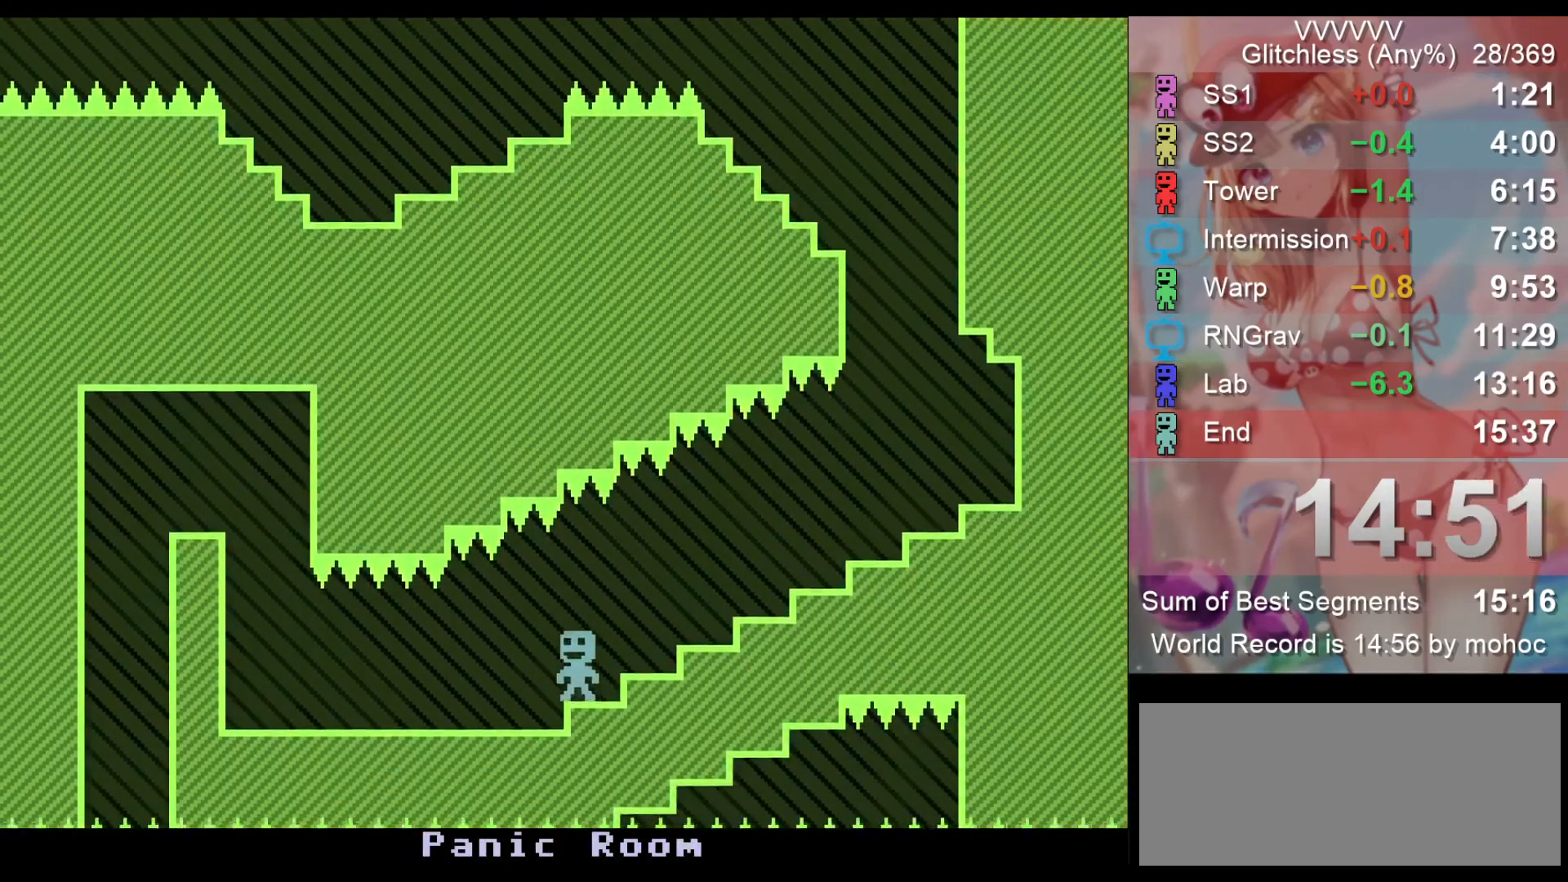
{"keys": ["left", "z"], "events": [[500, "z", "down"]]}
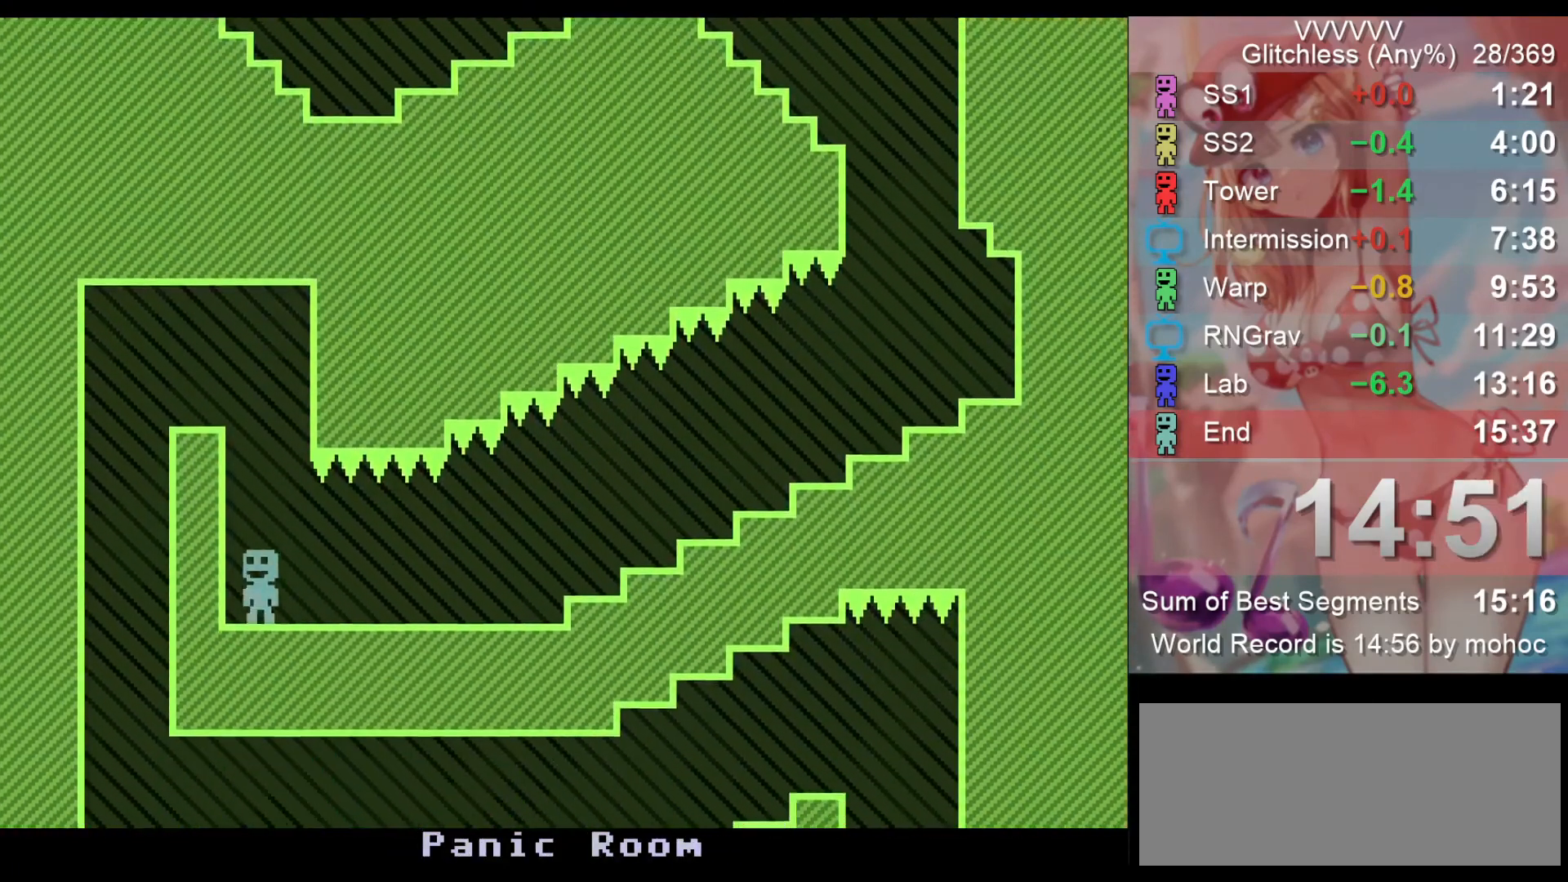
{"keys": ["left", "right", "z"], "events": [[200, "z", "up"], [367, "z", "down"], [467, "right", "down"]]}
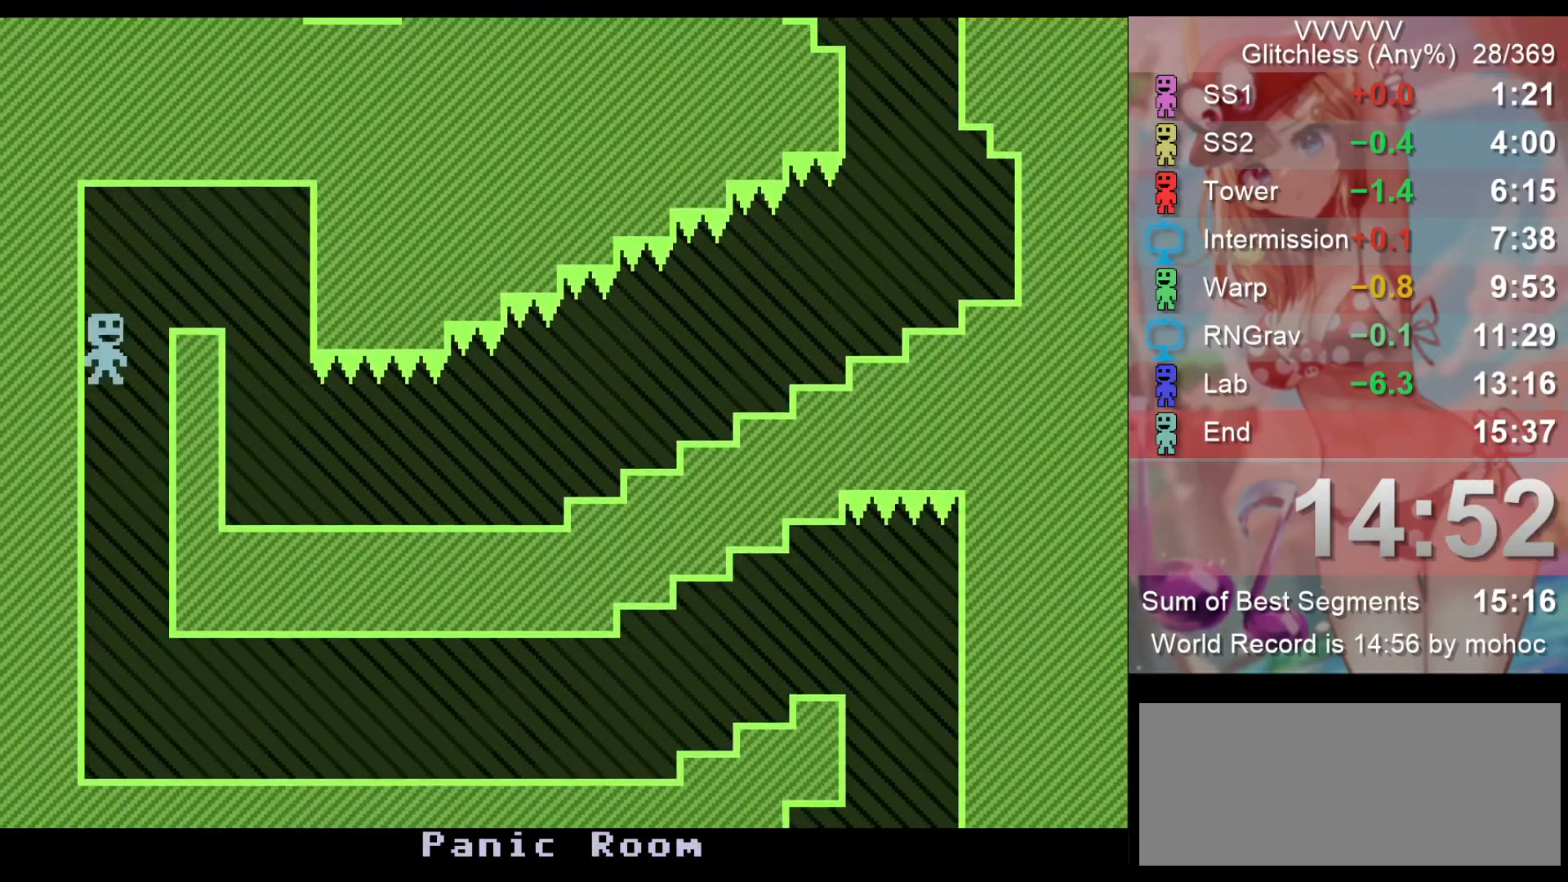
{"keys": ["right"], "events": [[33, "left", "up"], [33, "z", "up"]]}
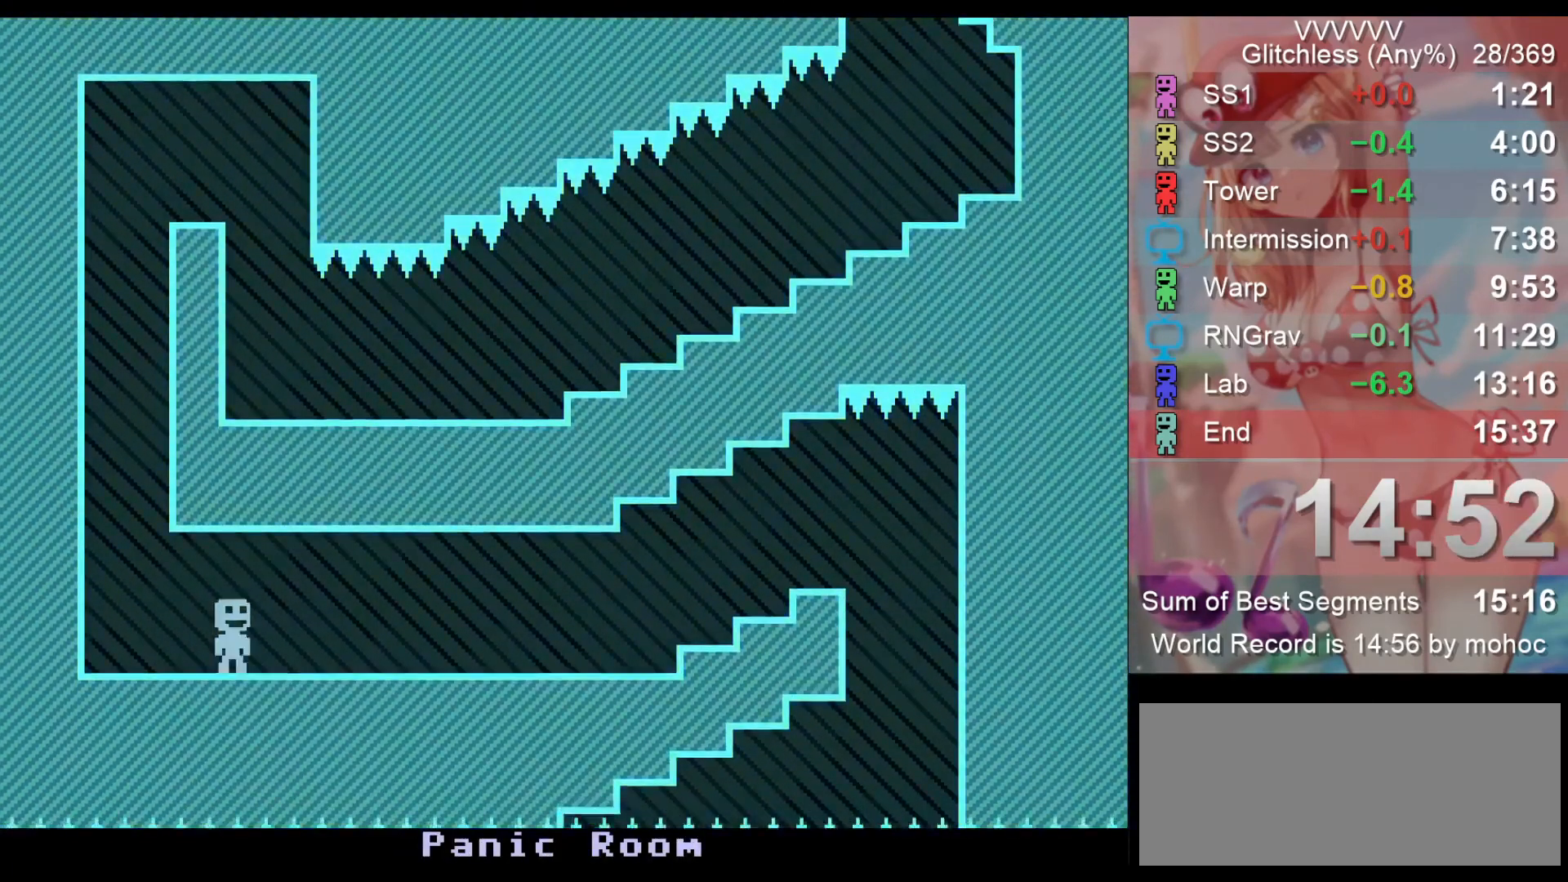
{"keys": ["right"], "events": [[200, "z", "down"], [333, "z", "up"]]}
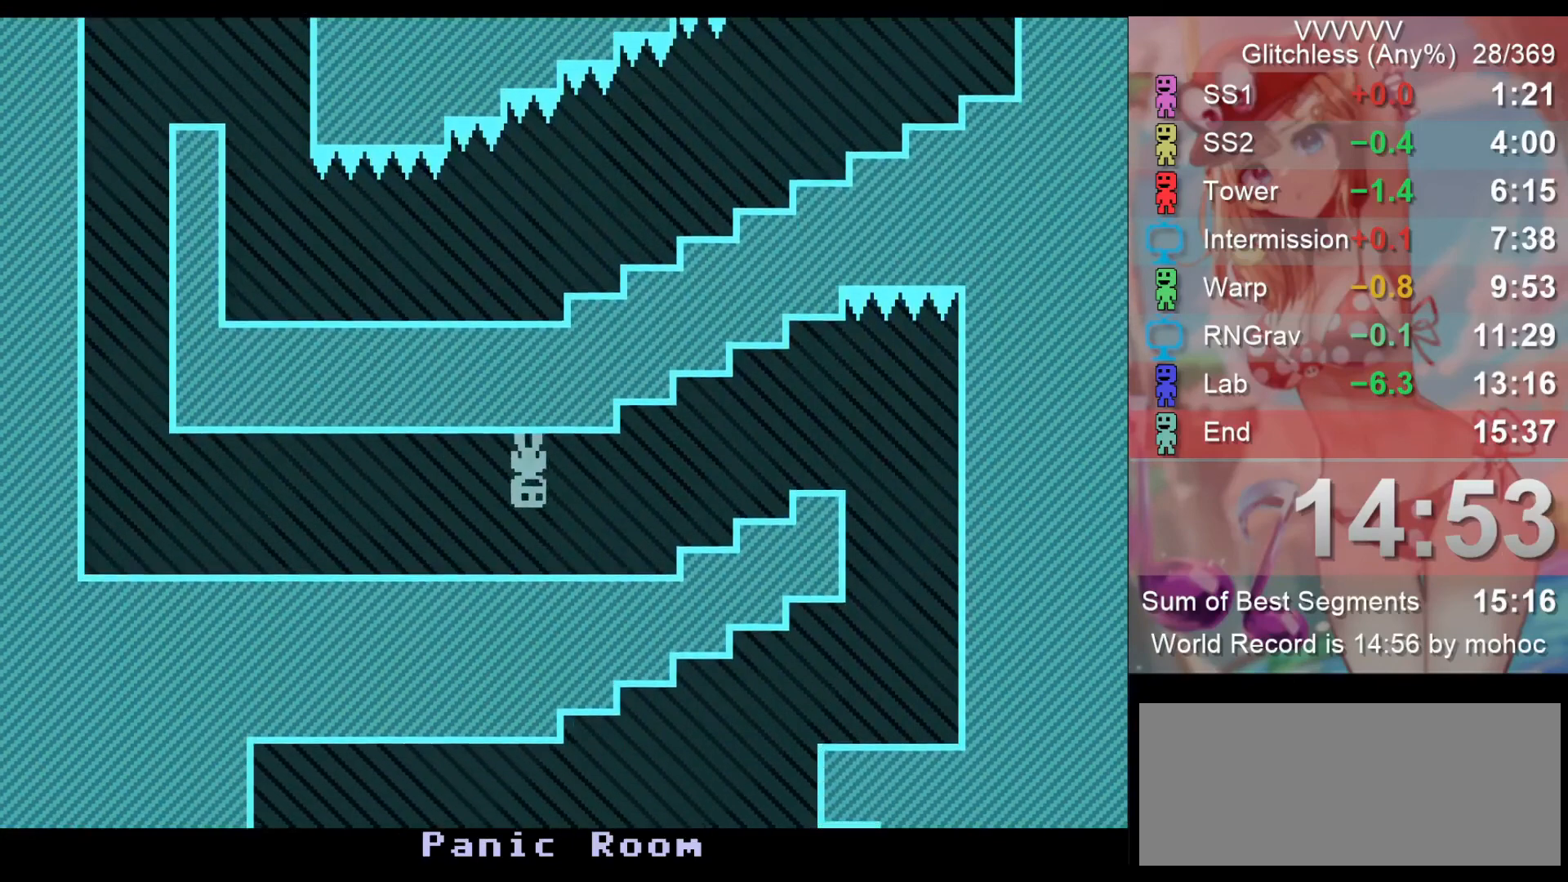
{"keys": ["right", "z"], "events": [[500, "z", "down"]]}
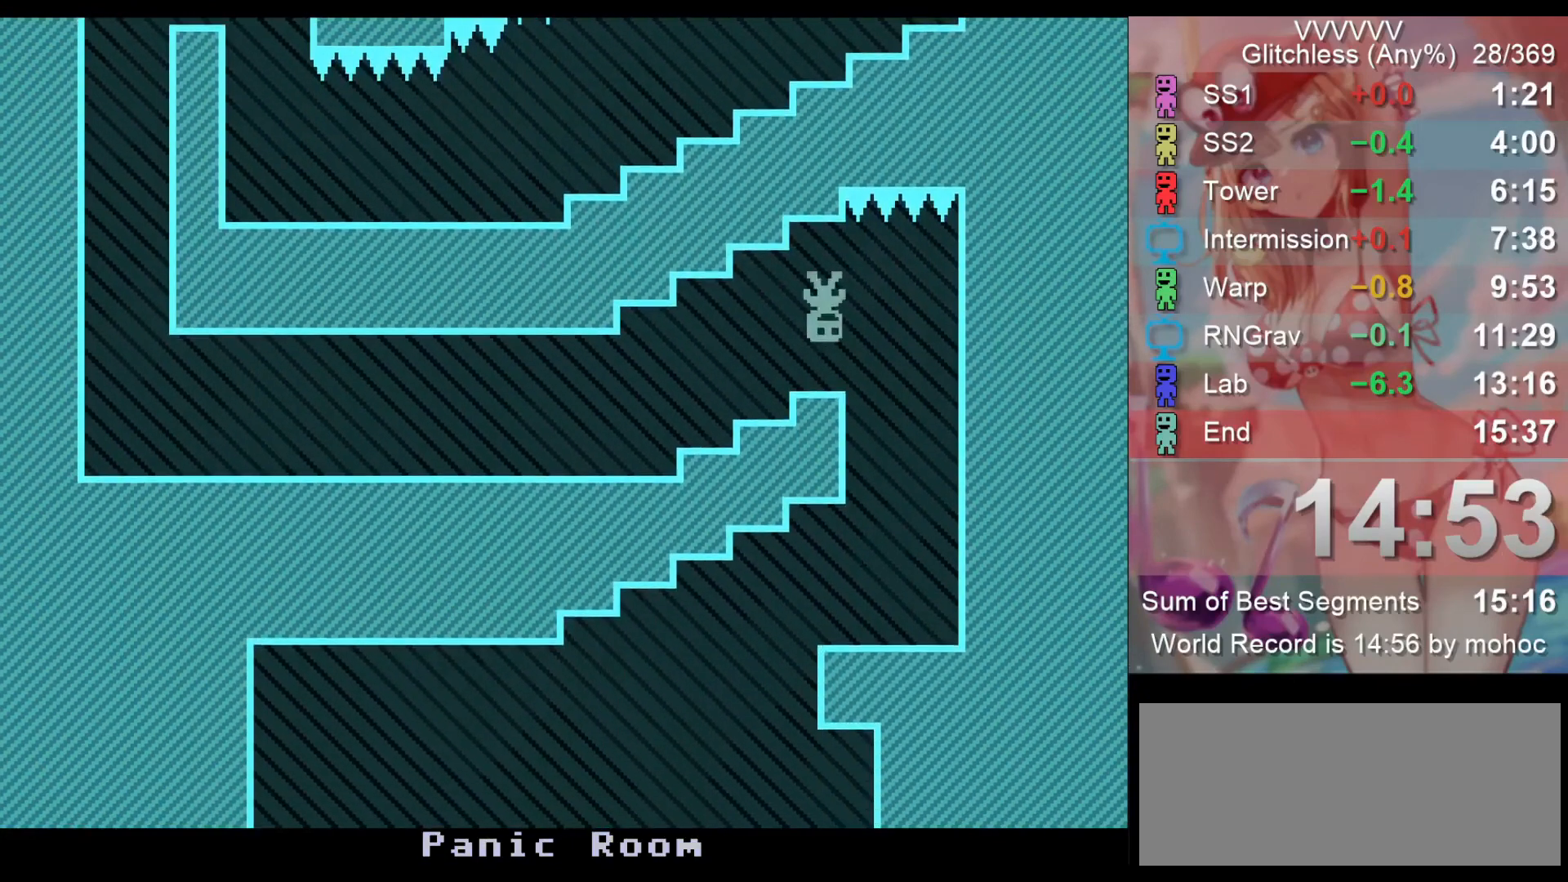
{"keys": [], "events": [[100, "z", "up"], [200, "right", "up"], [233, "left", "down"], [333, "left", "up"]]}
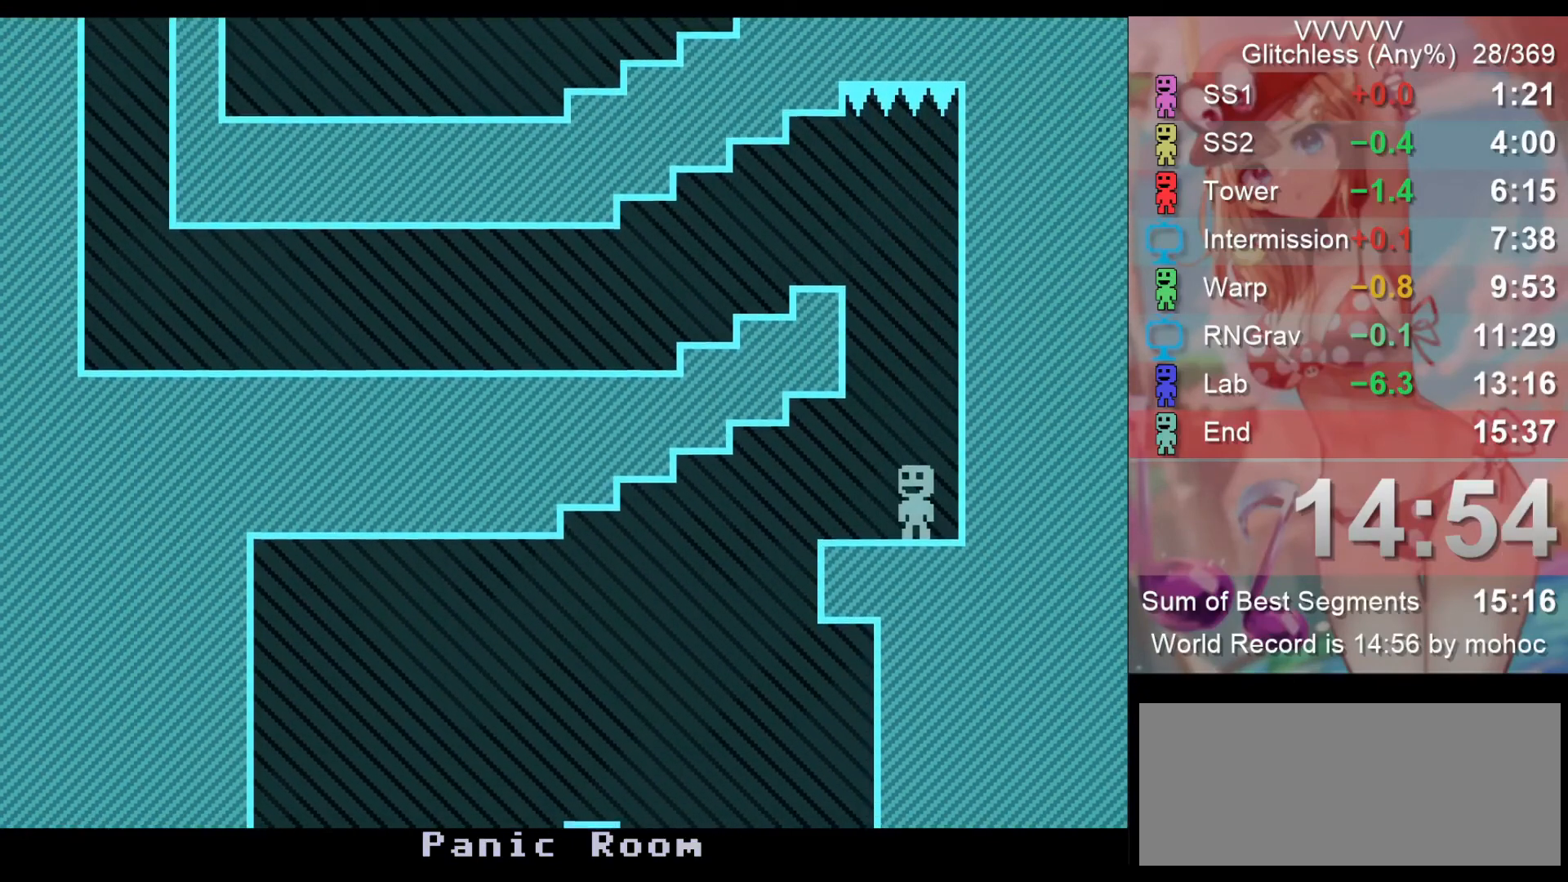
{"keys": ["left"], "events": [[400, "left", "down"]]}
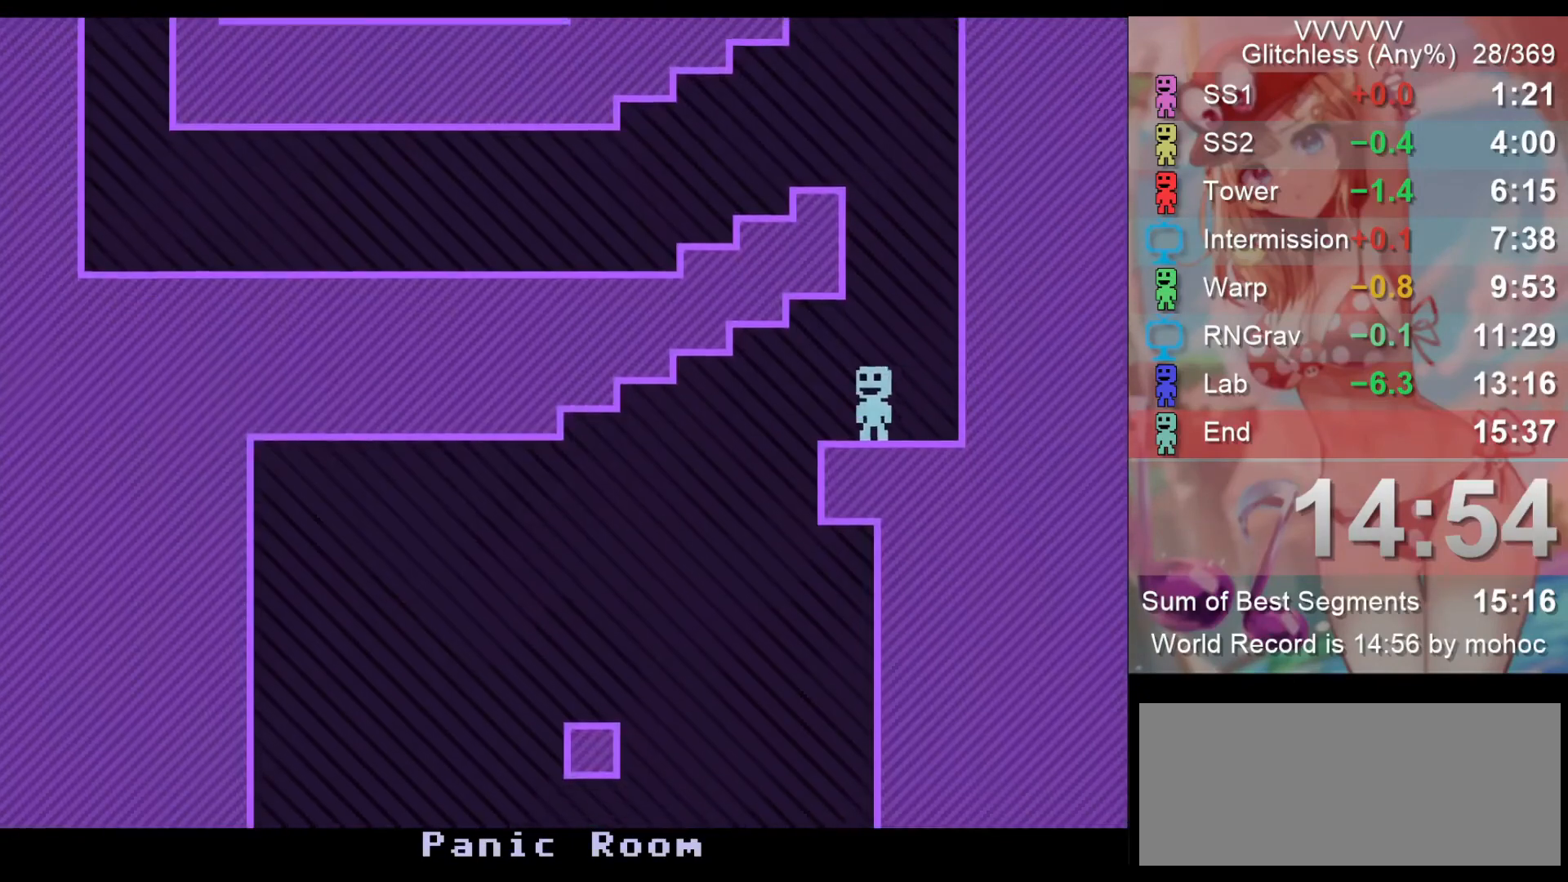
{"keys": [], "events": [[400, "left", "up"]]}
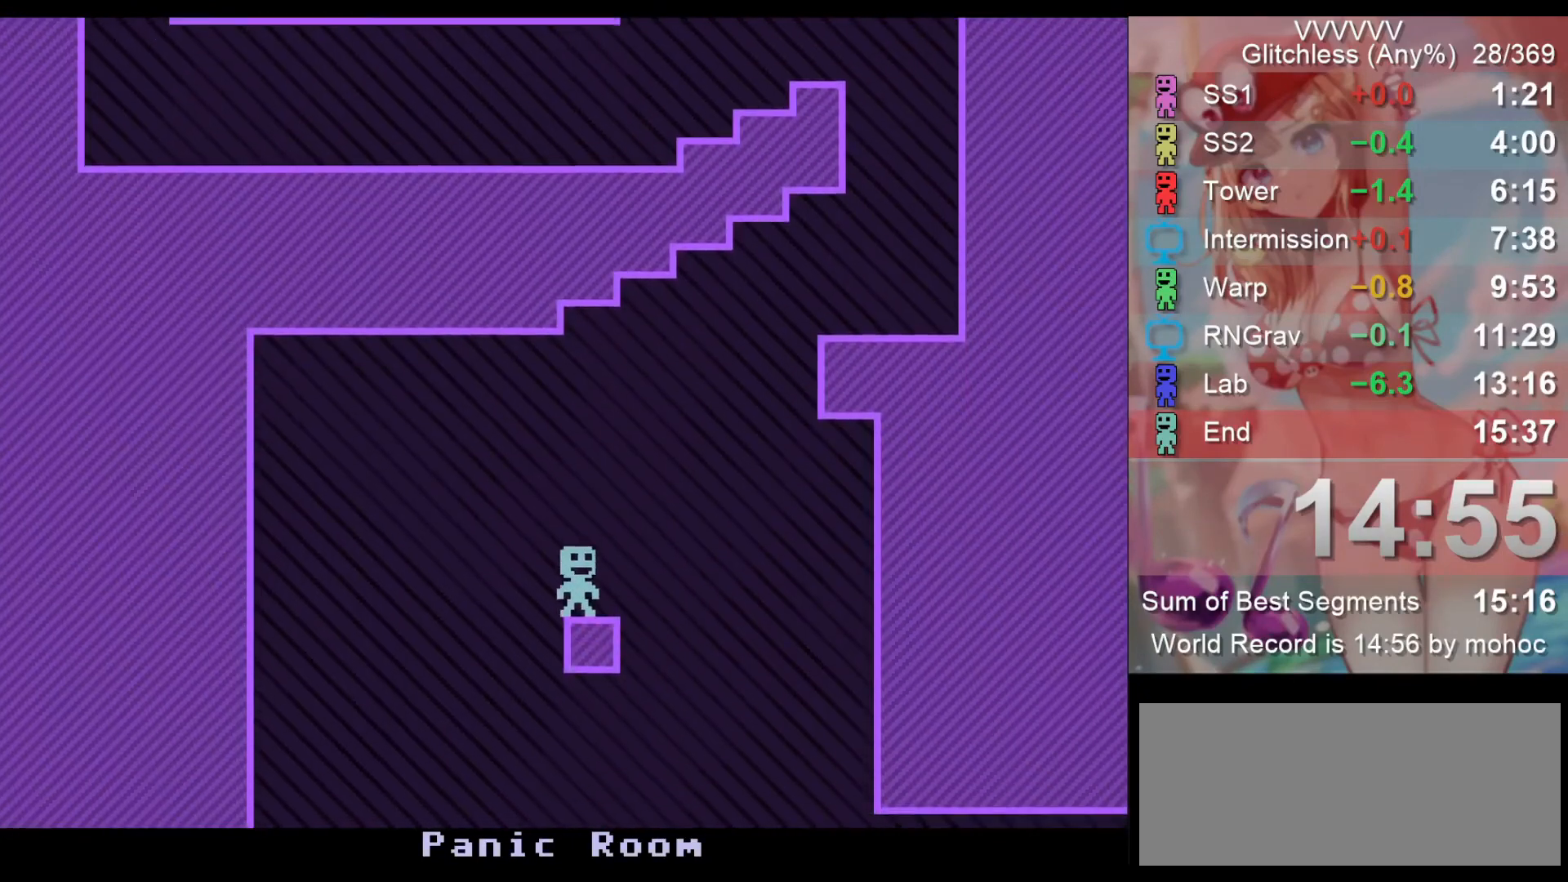
{"keys": [], "events": [[33, "right", "down"], [100, "right", "up"]]}
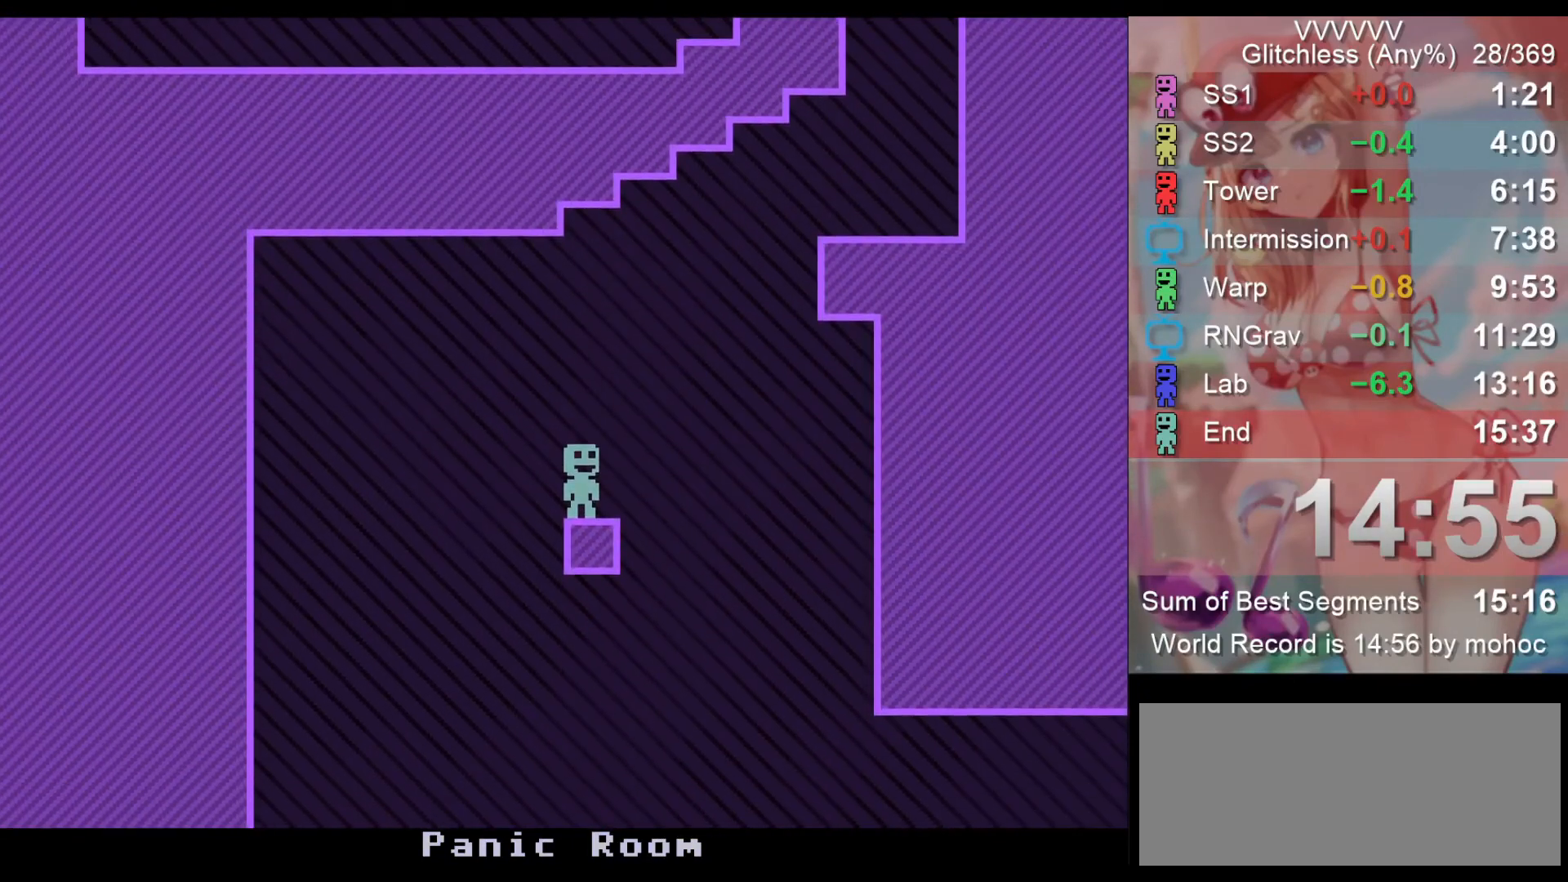
{"keys": [], "events": []}
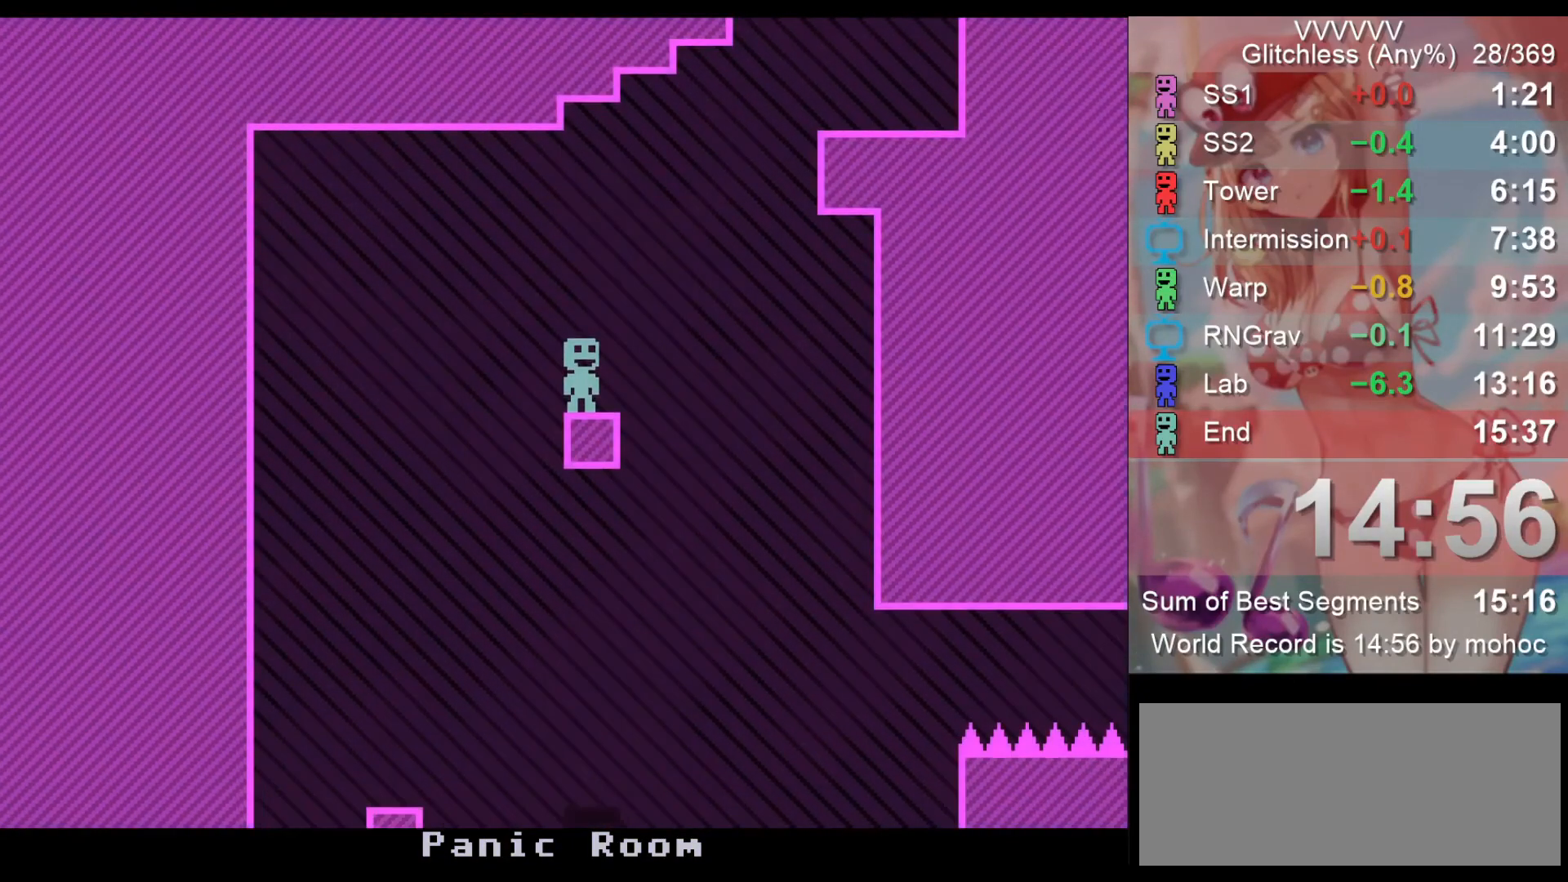
{"keys": [], "events": []}
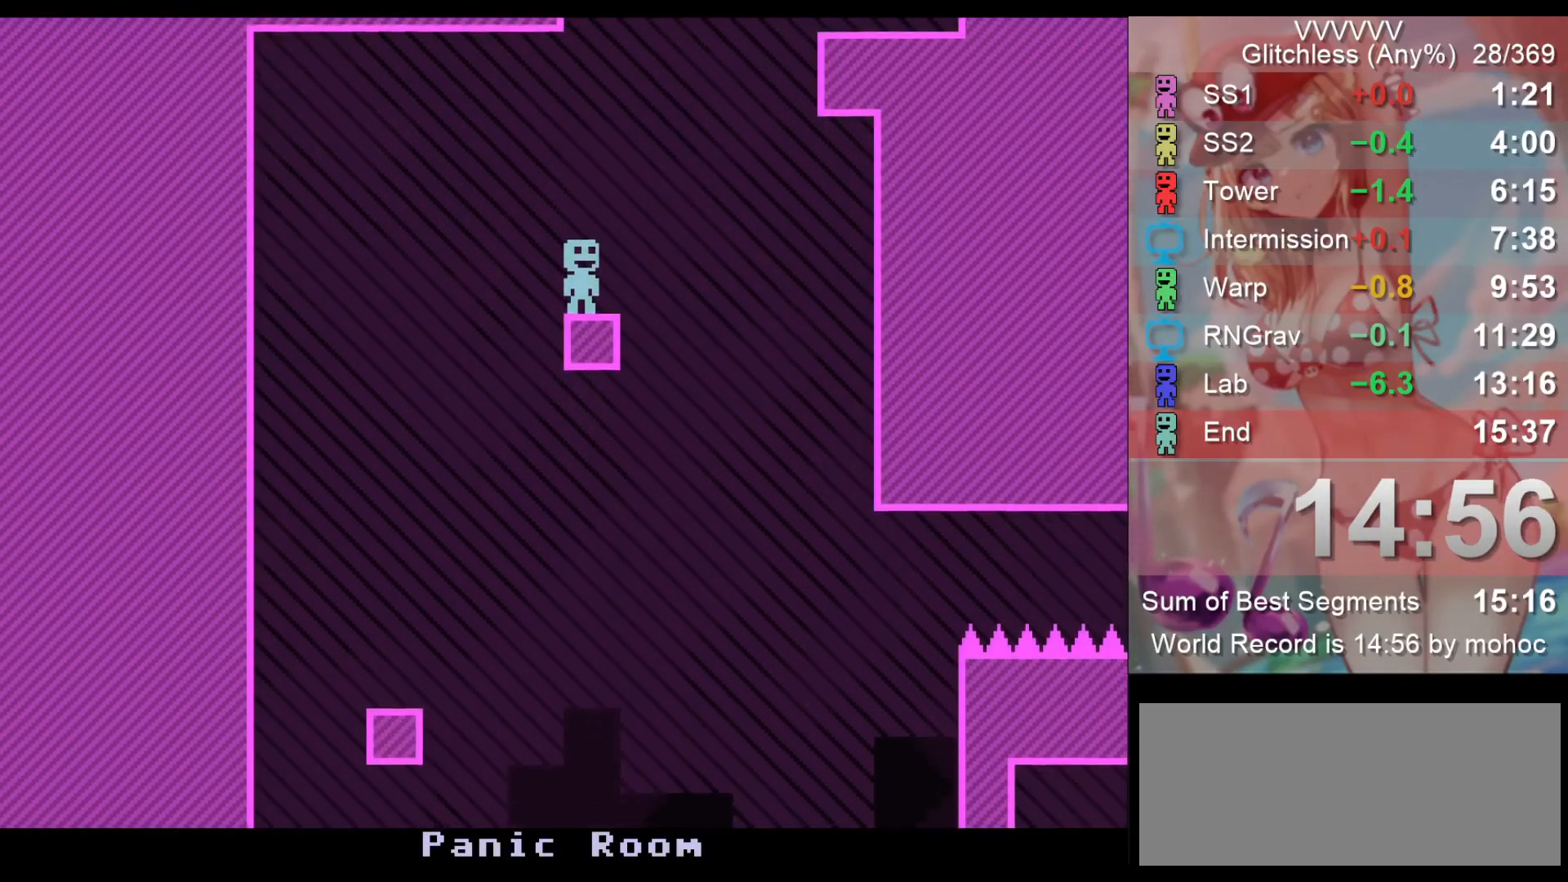
{"keys": [], "events": [[33, "right", "down"], [467, "right", "up"]]}
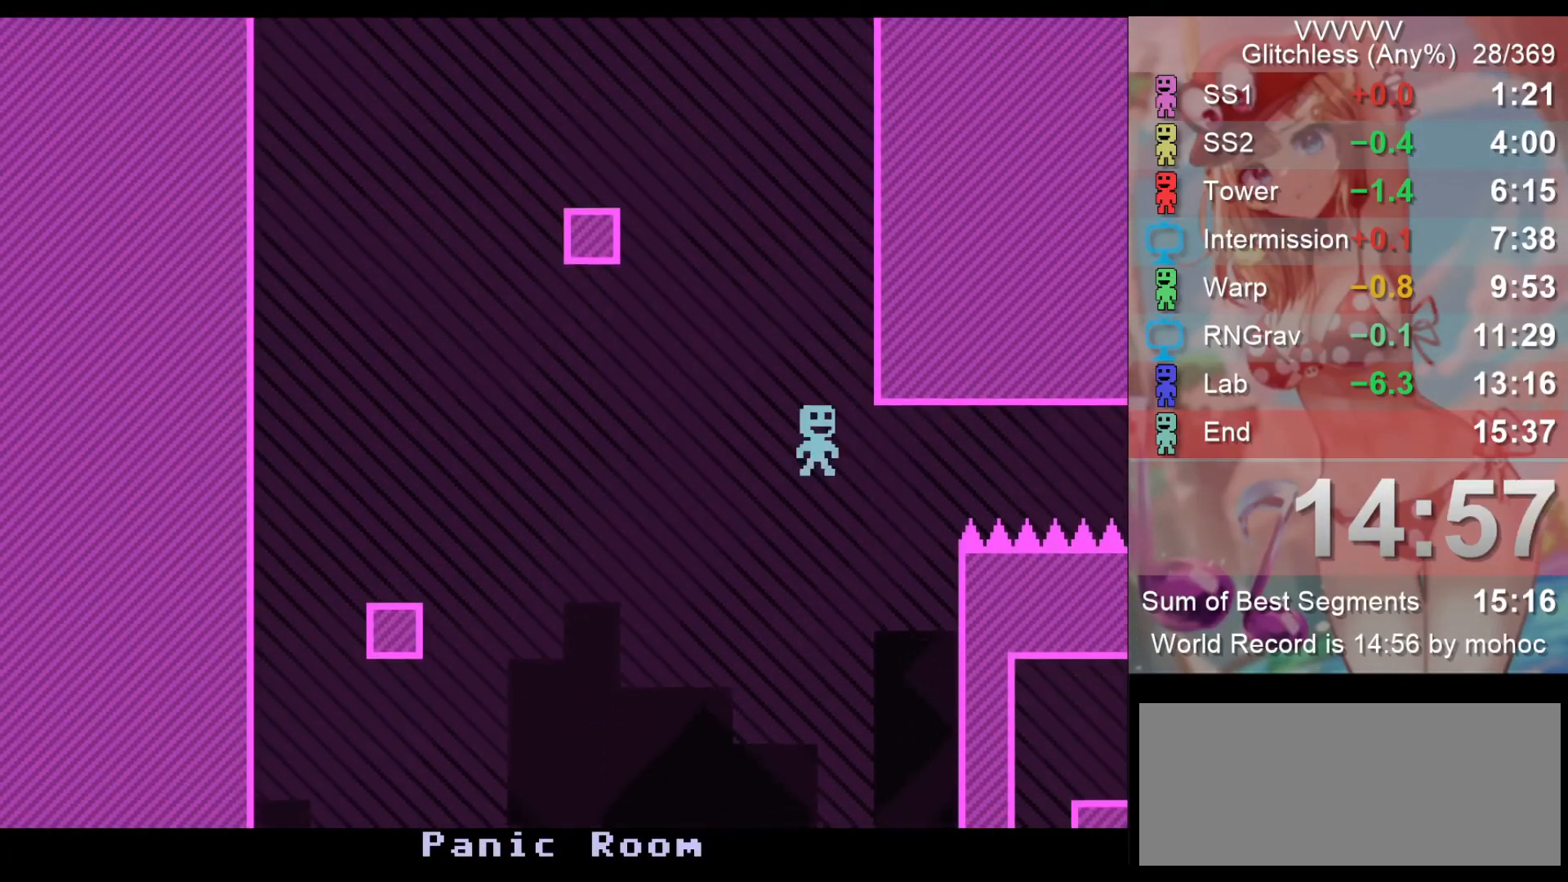
{"keys": [], "events": [[267, "right", "down"], [367, "right", "up"]]}
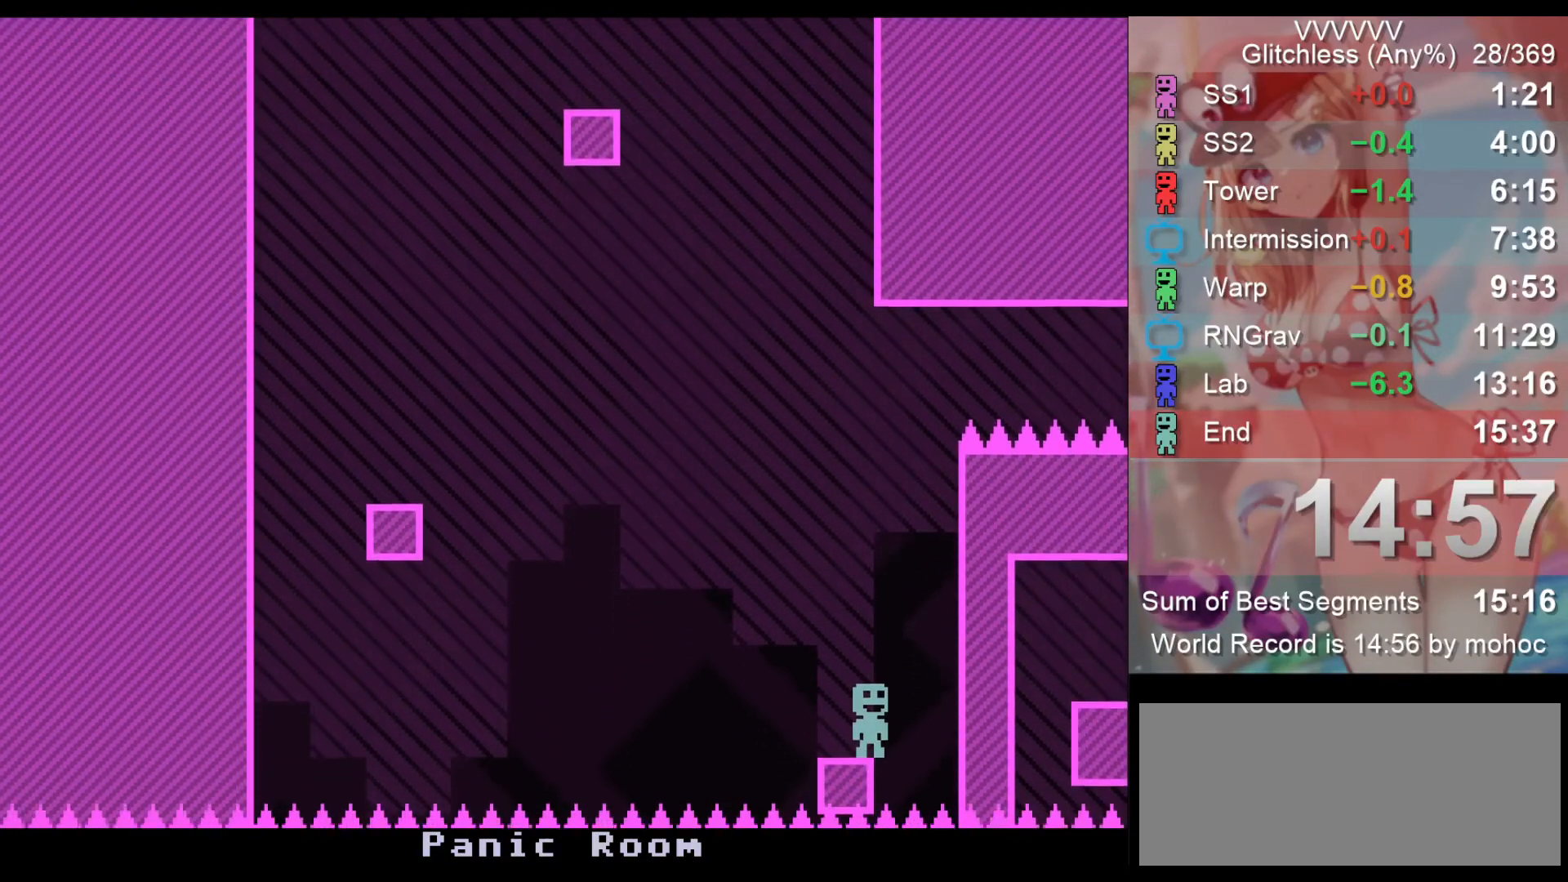
{"keys": ["right"], "events": [[33, "z", "down"], [100, "right", "down"], [167, "z", "up"]]}
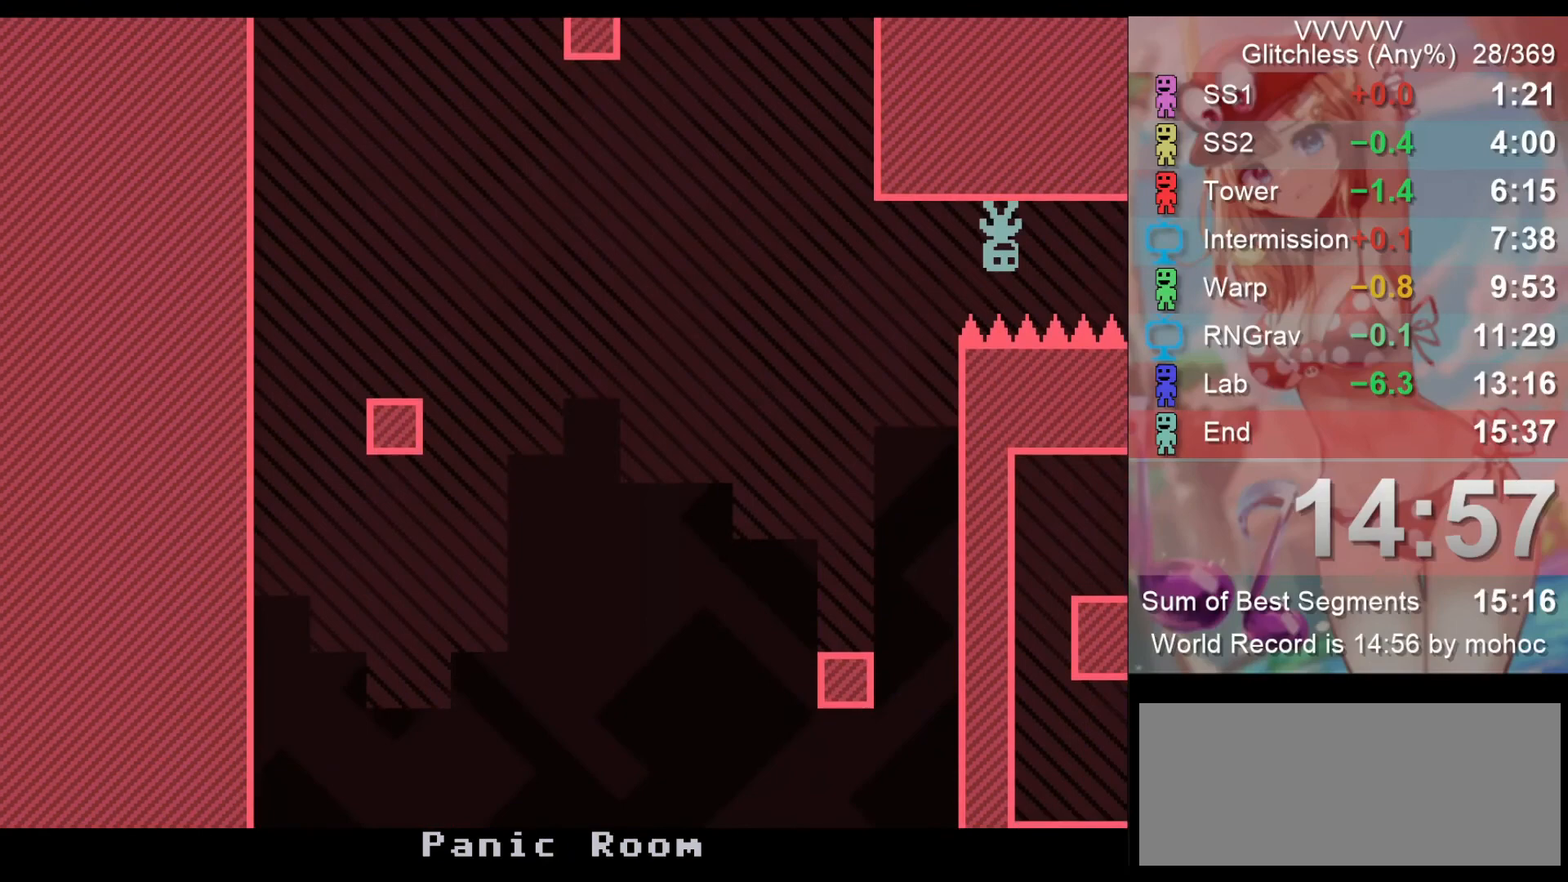
{"keys": ["right", "z"], "events": [[467, "z", "down"]]}
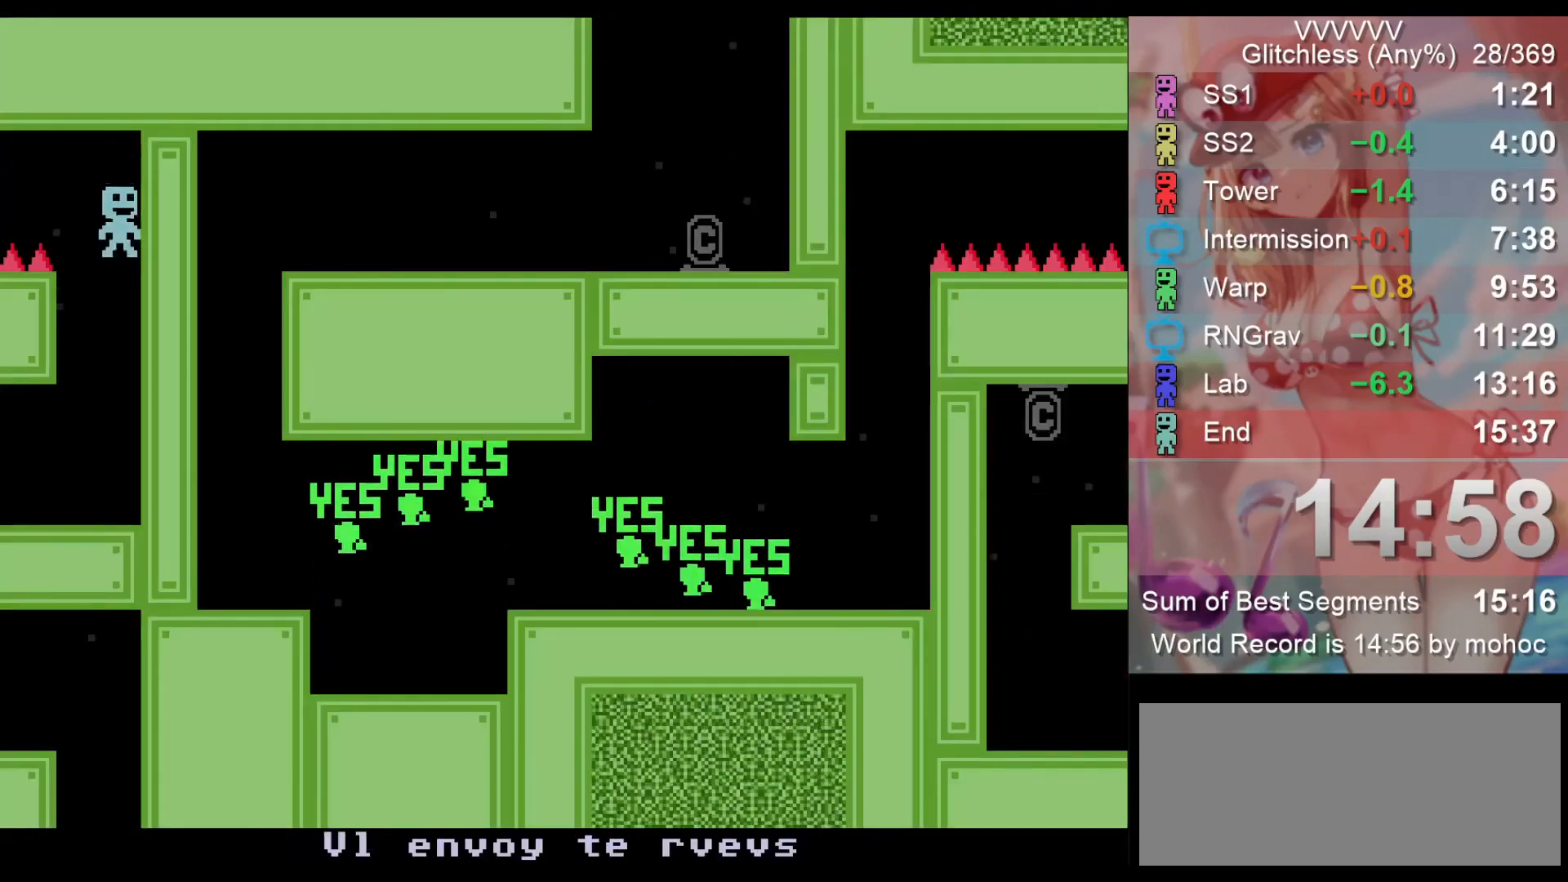
{"keys": ["left"], "events": [[67, "right", "up"], [67, "z", "up"], [100, "left", "down"]]}
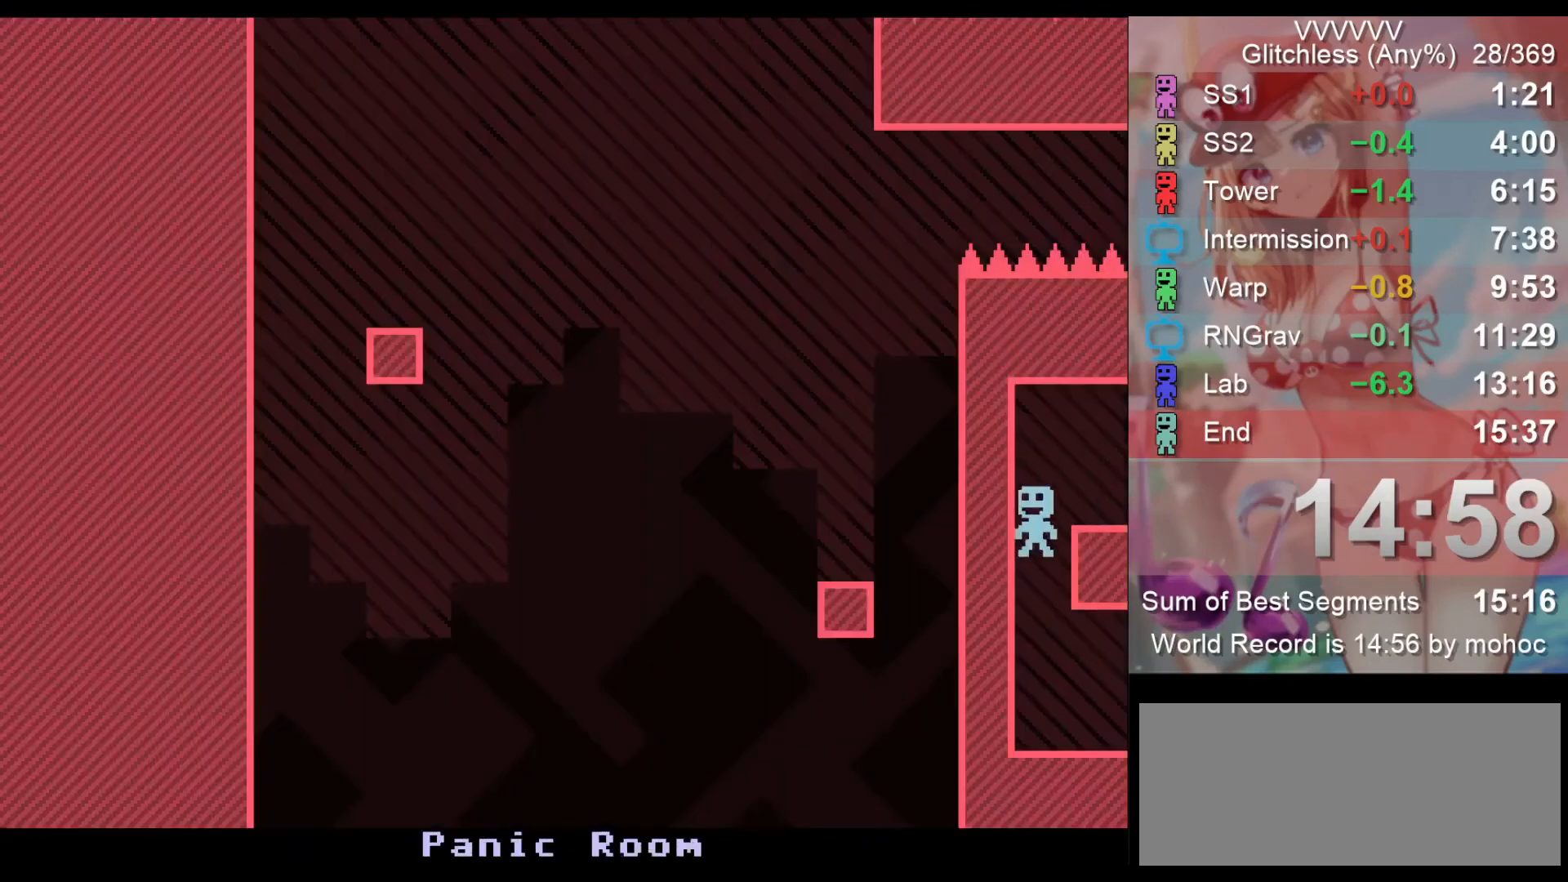
{"keys": ["right"], "events": [[100, "left", "up"], [167, "right", "down"]]}
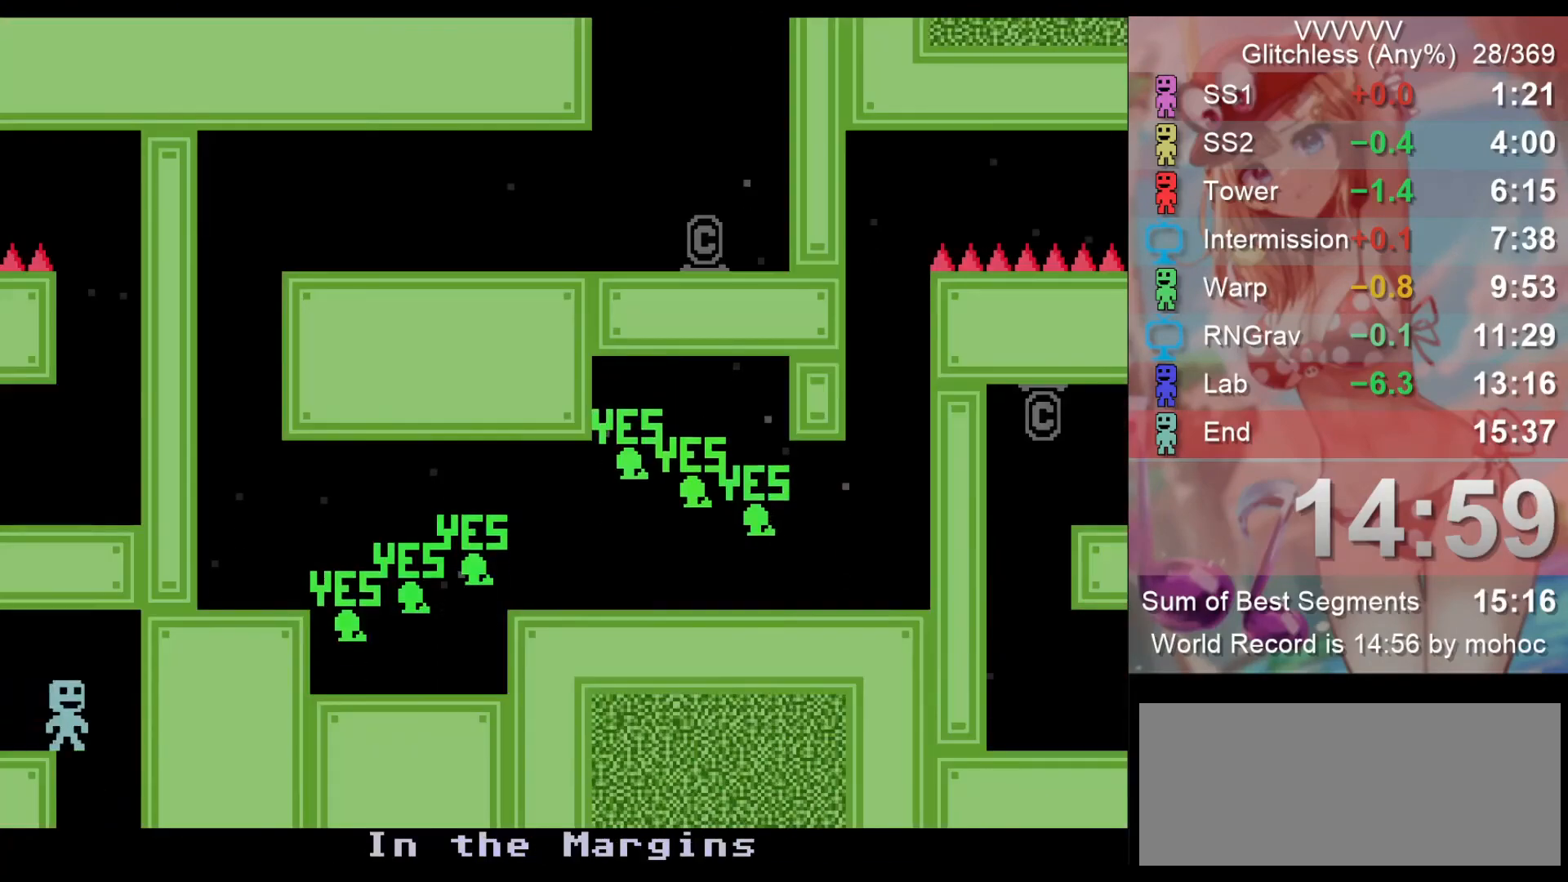
{"keys": ["right"], "events": [[200, "right", "up"], [467, "right", "down"]]}
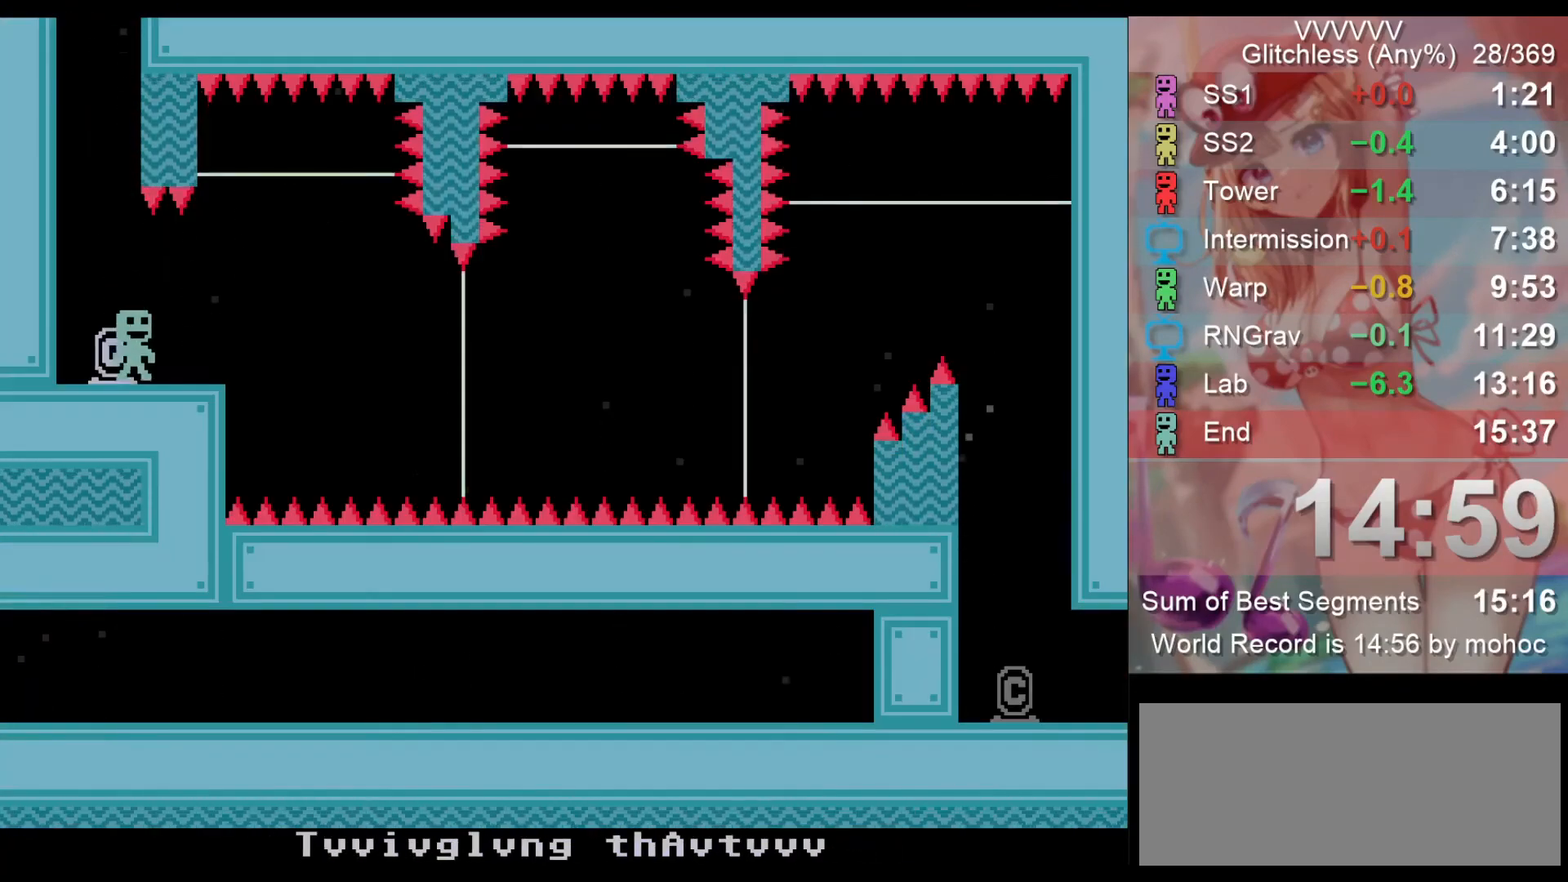
{"keys": ["right"], "events": [[100, "z", "down"], [233, "z", "up"], [300, "right", "up"], [433, "right", "down"]]}
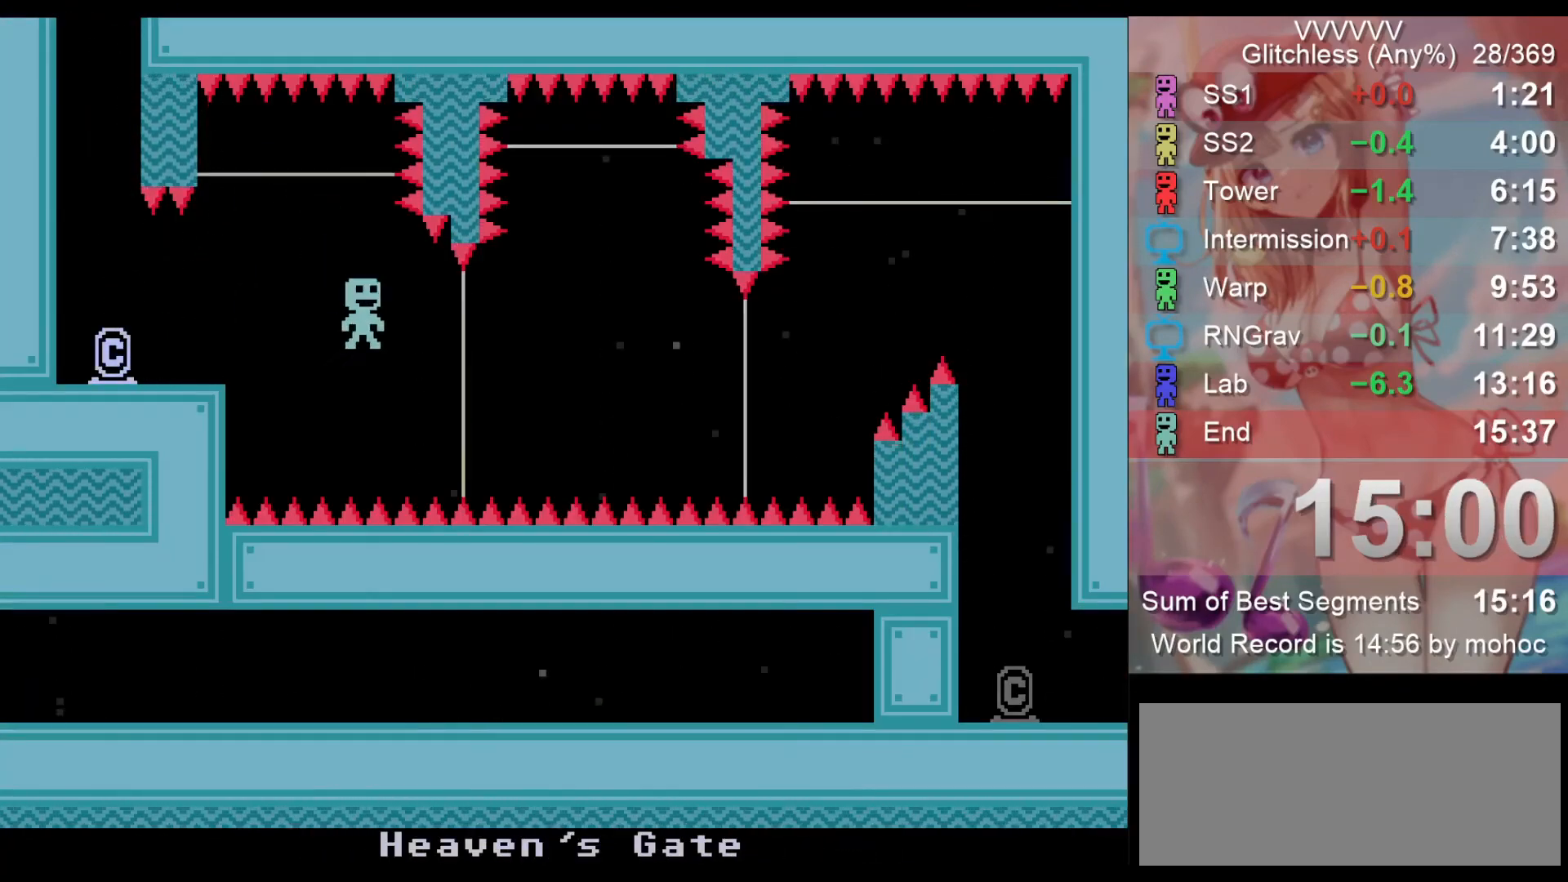
{"keys": [], "events": [[333, "right", "up"]]}
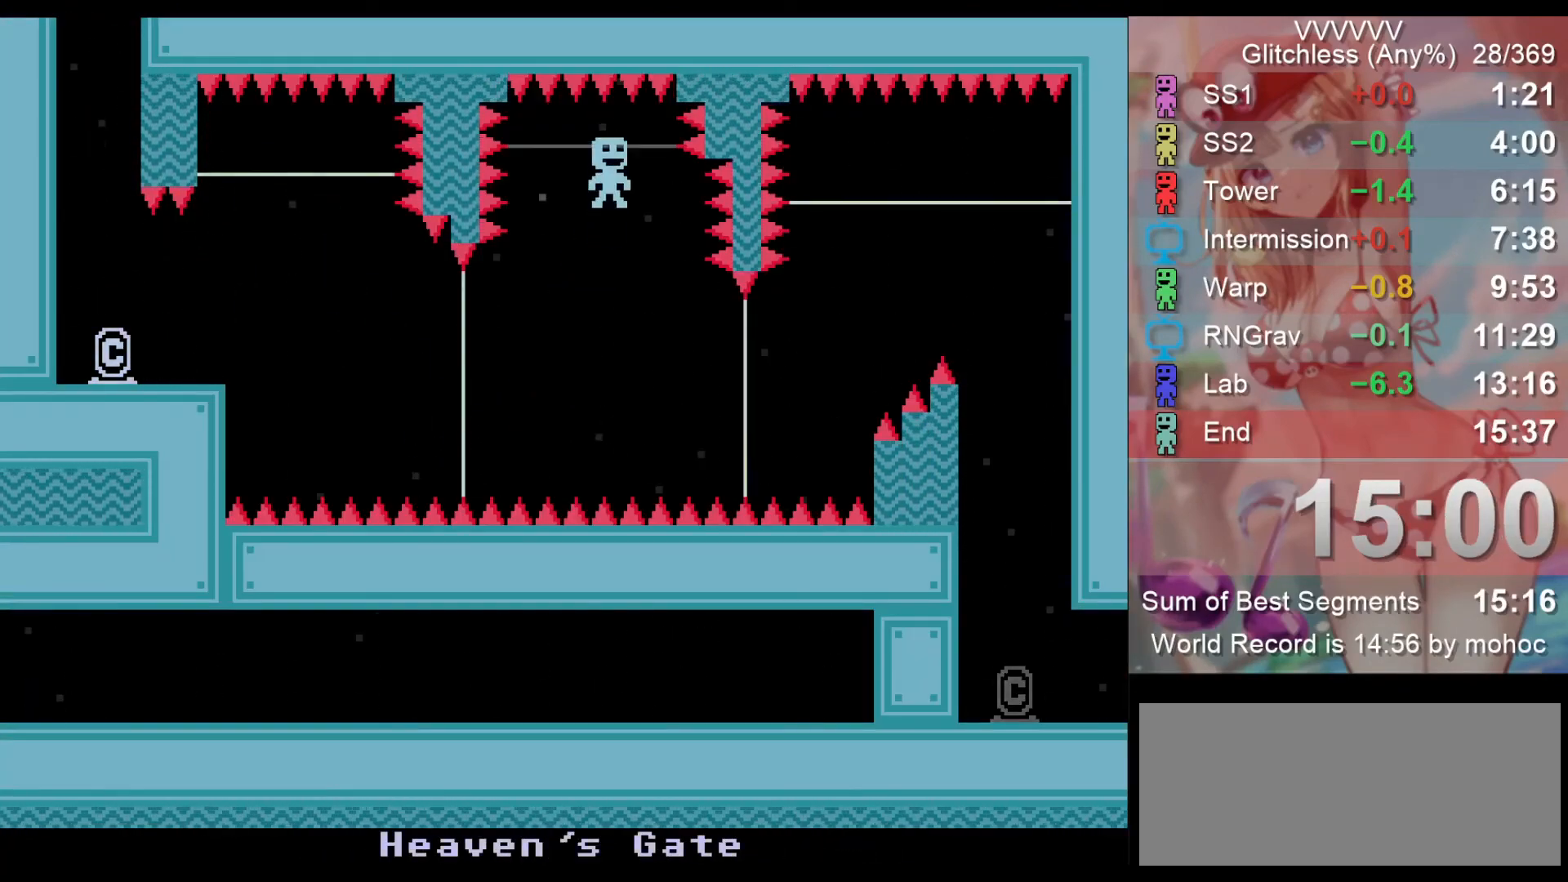
{"keys": ["right"], "events": [[67, "right", "down"]]}
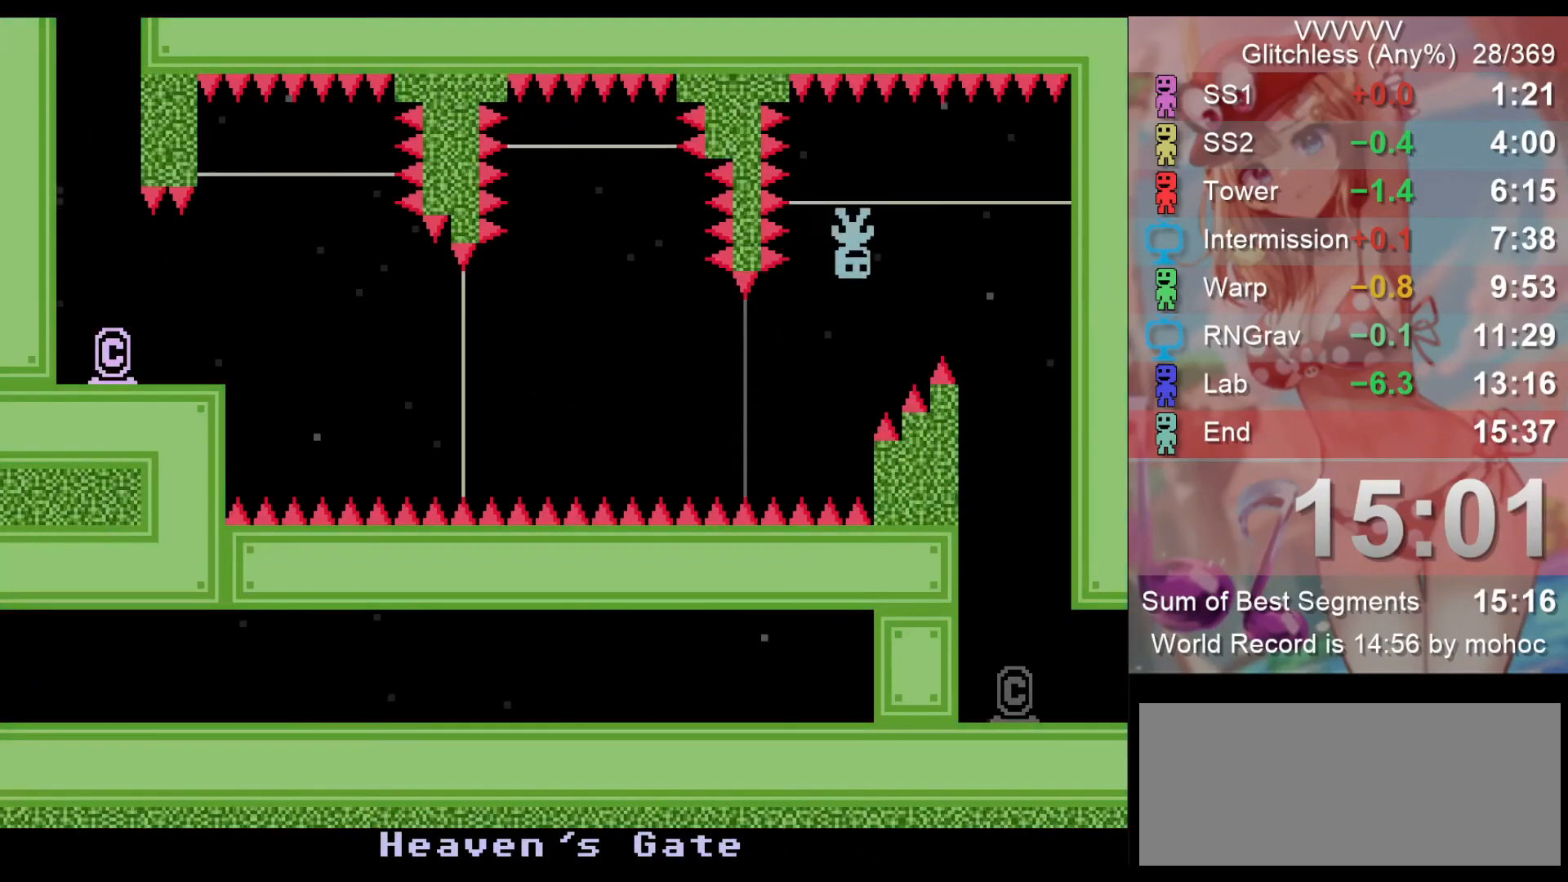
{"keys": ["right"], "events": []}
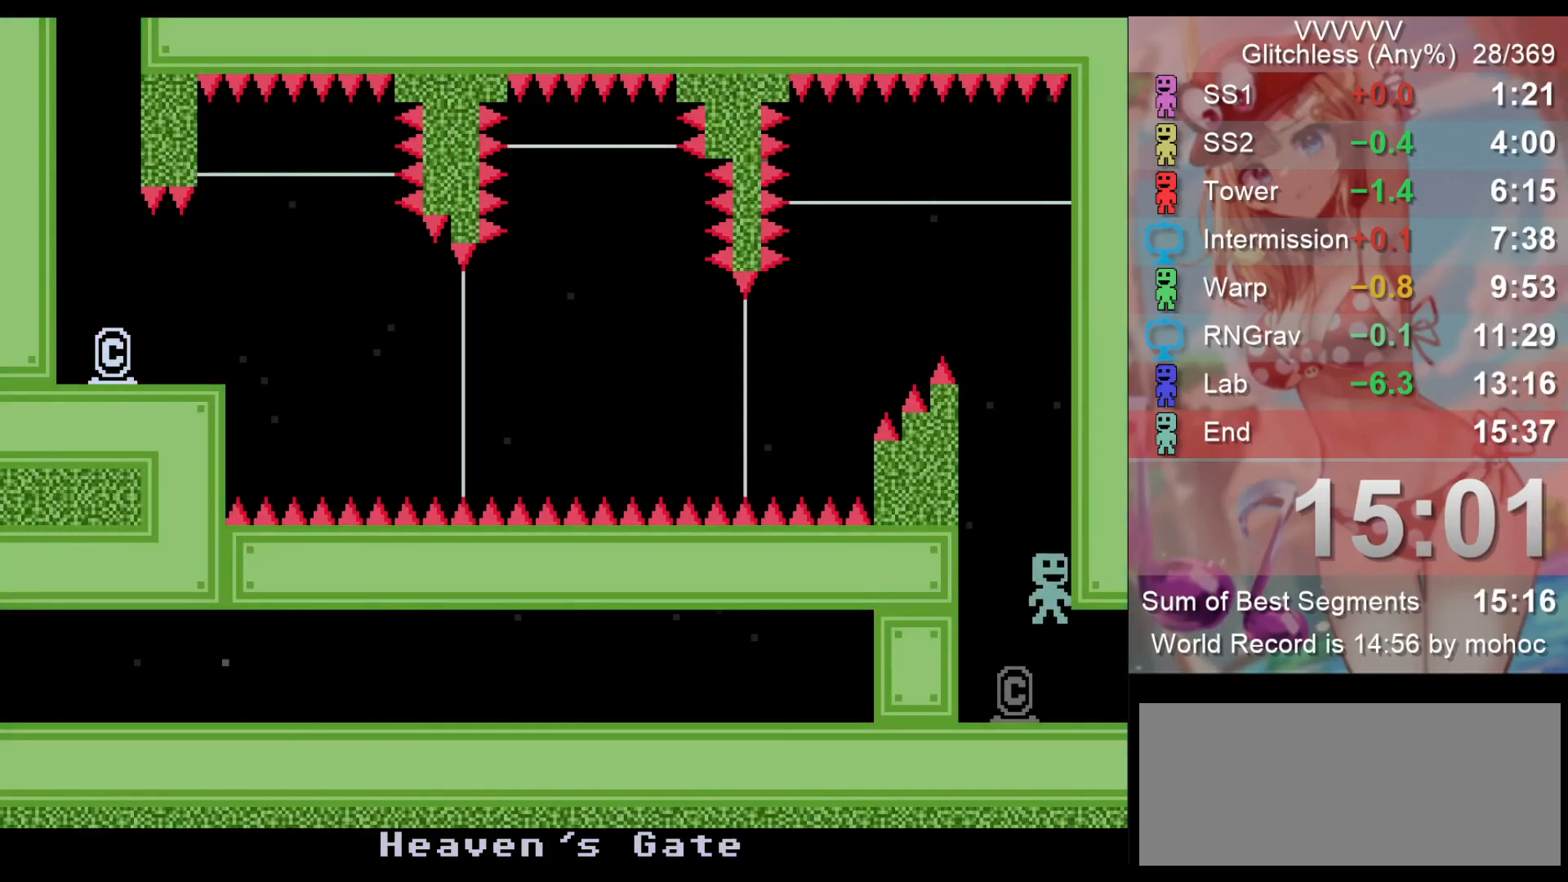
{"keys": ["right"], "events": [[200, "z", "down"], [300, "z", "up"]]}
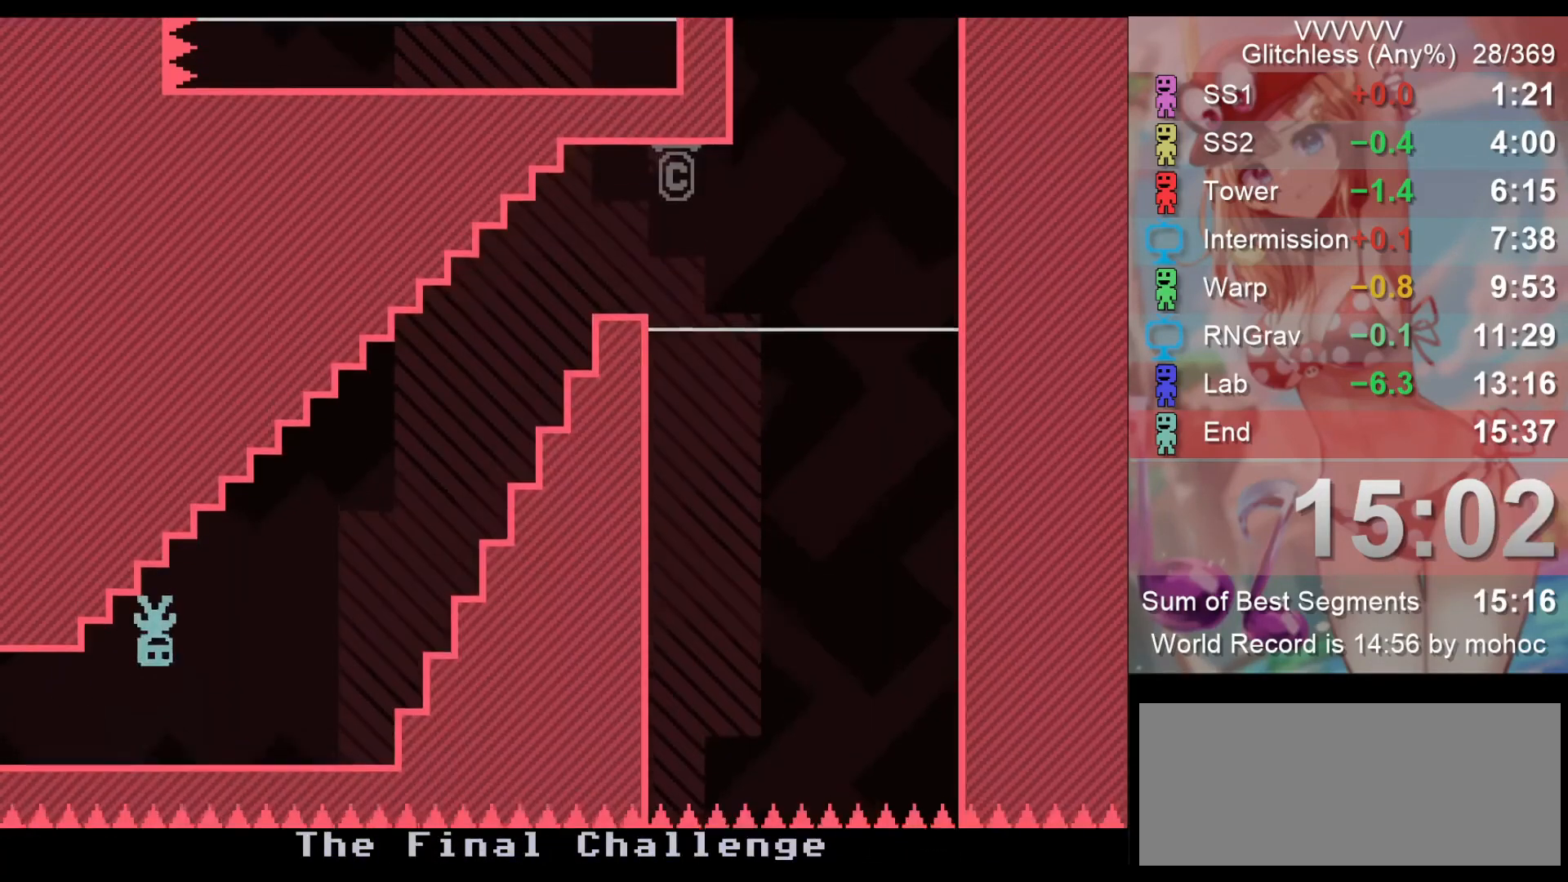
{"keys": ["right"], "events": []}
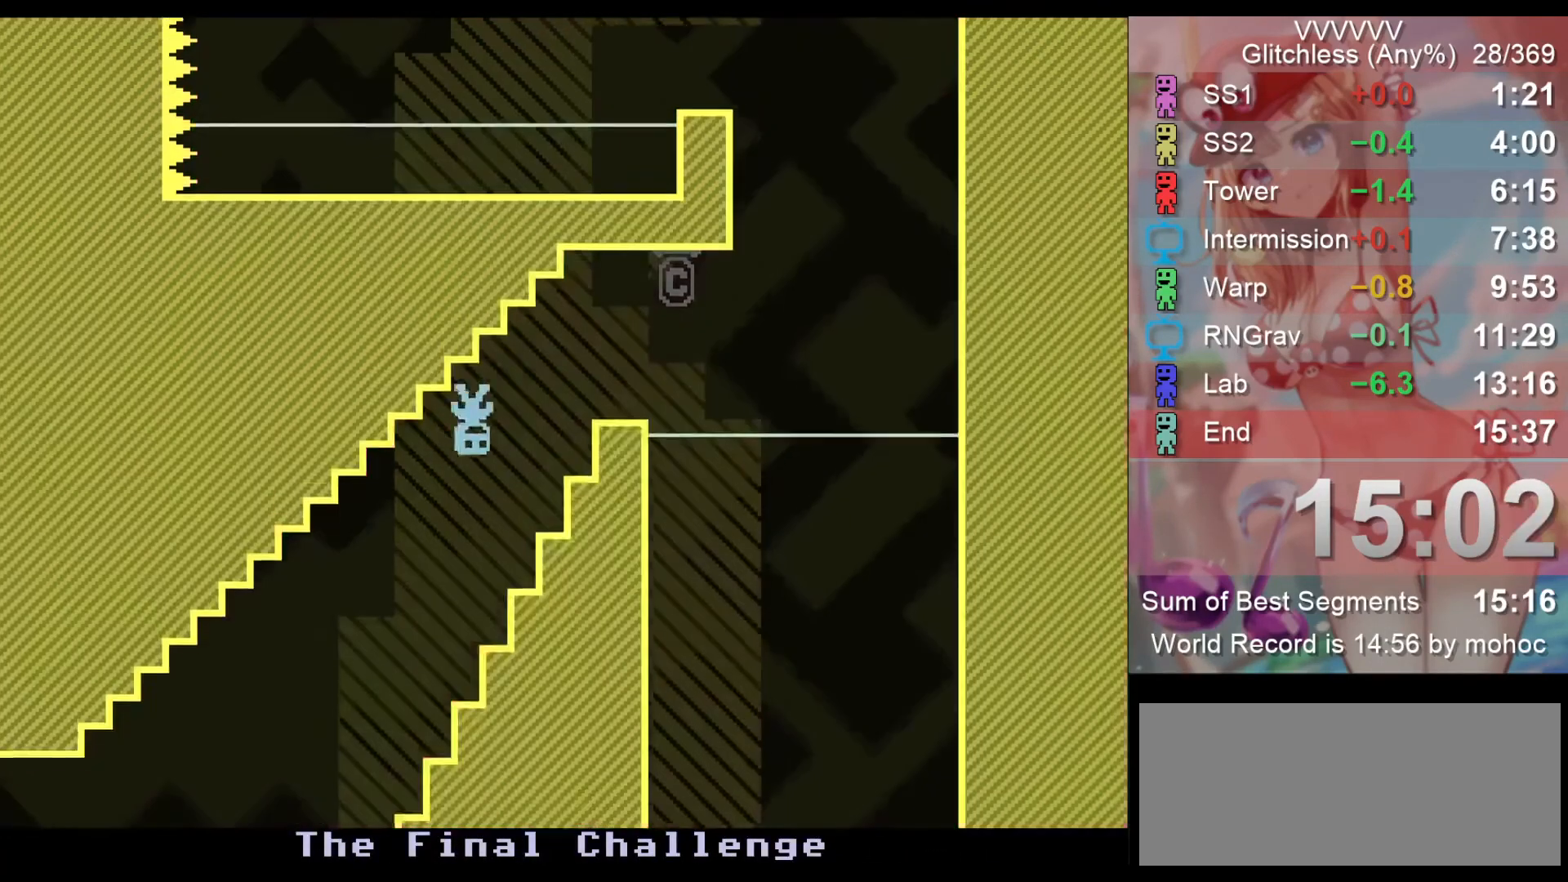
{"keys": ["right"], "events": []}
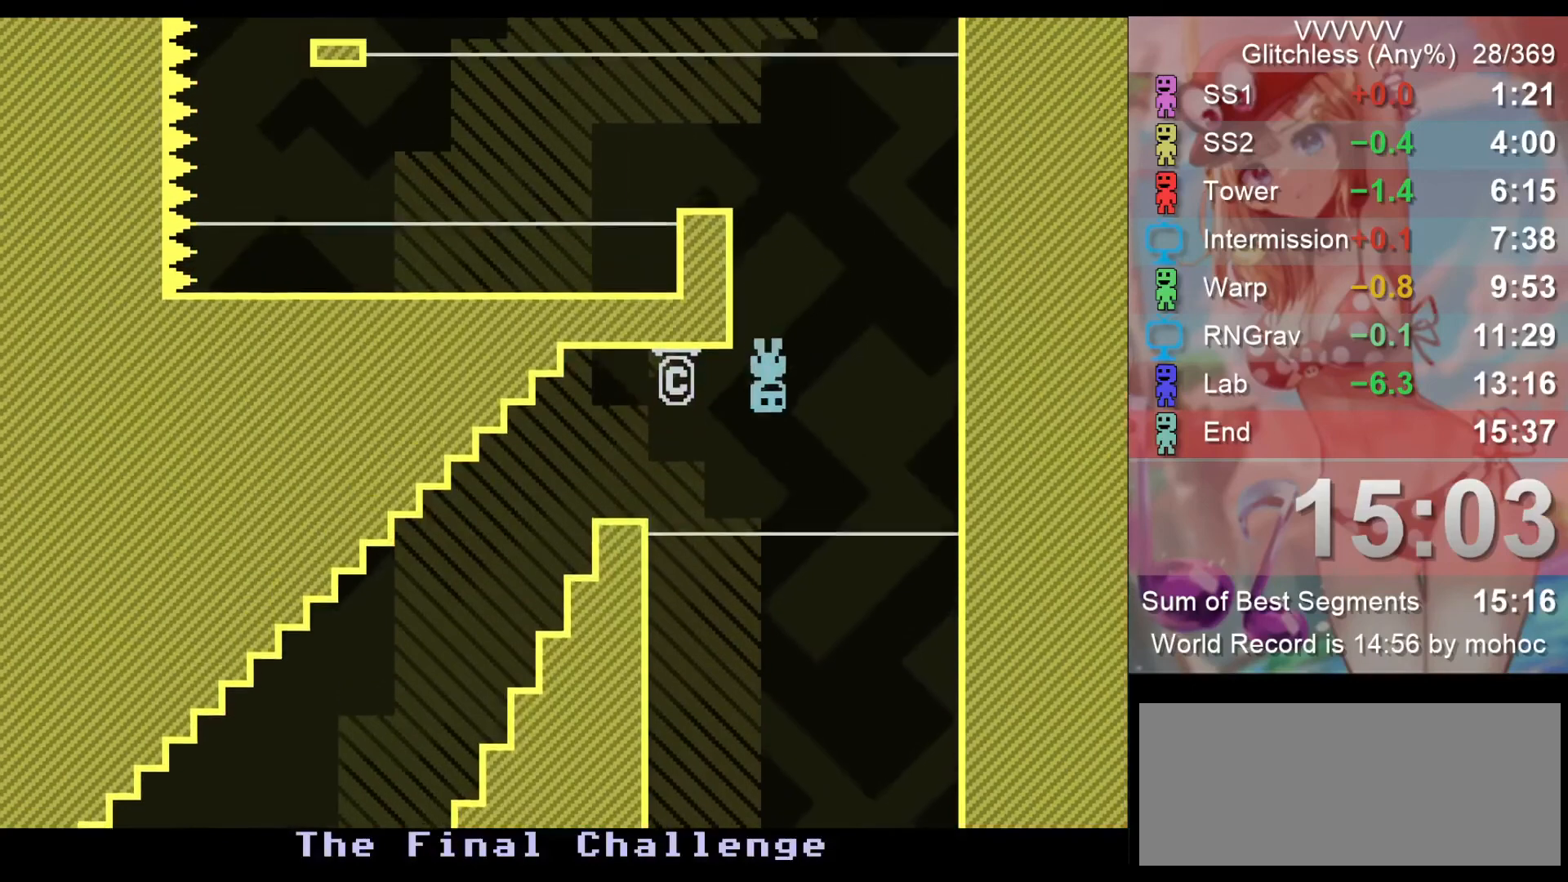
{"keys": ["left"], "events": [[67, "left", "down"], [100, "right", "up"]]}
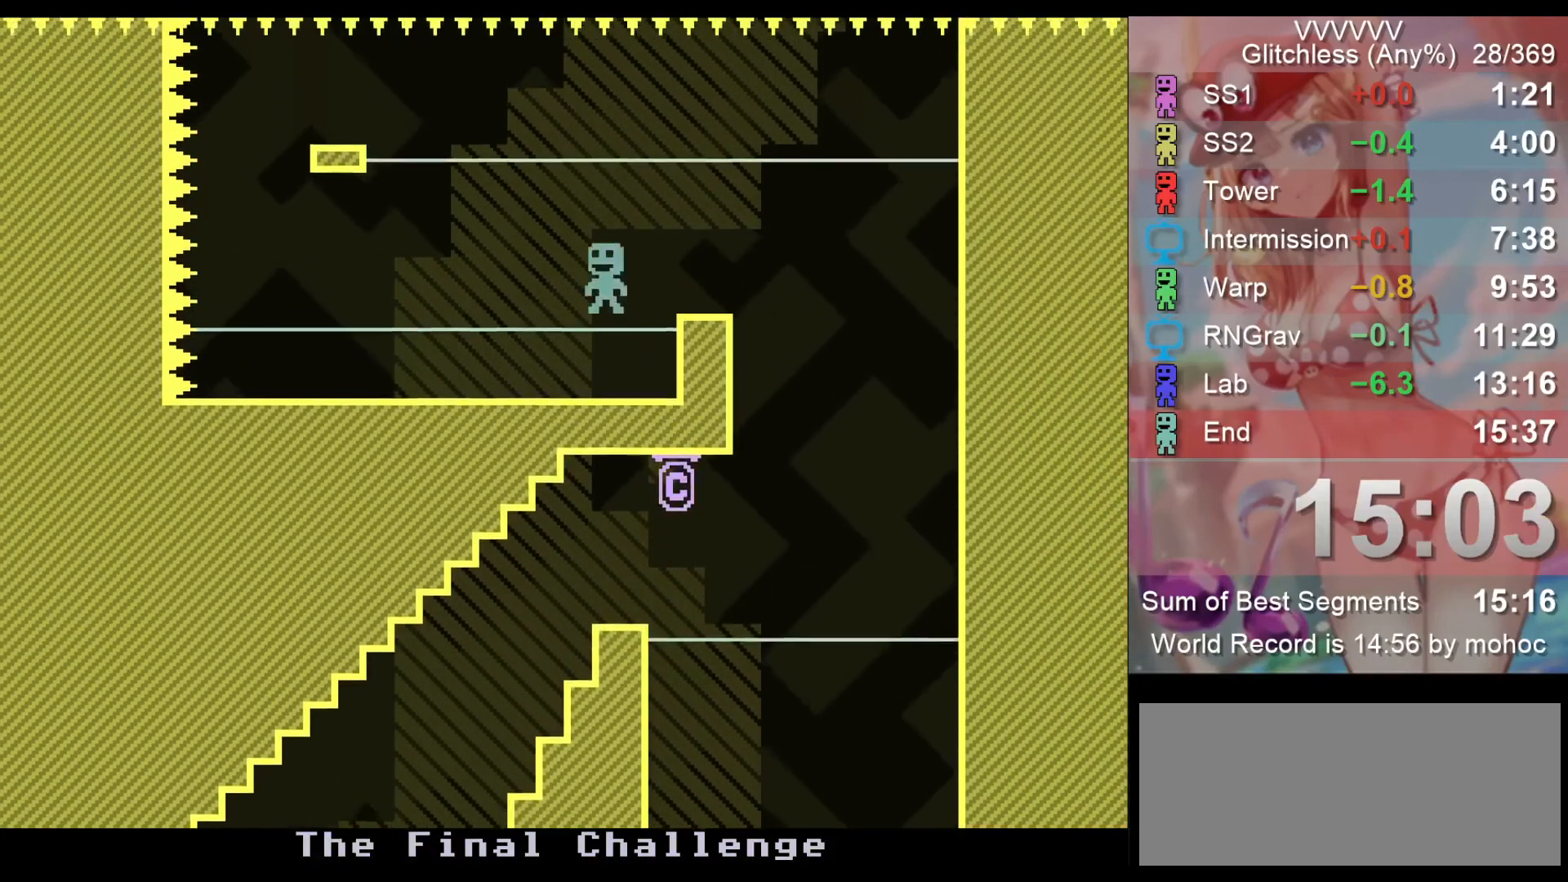
{"keys": ["left"], "events": [[167, "left", "up"], [367, "left", "down"]]}
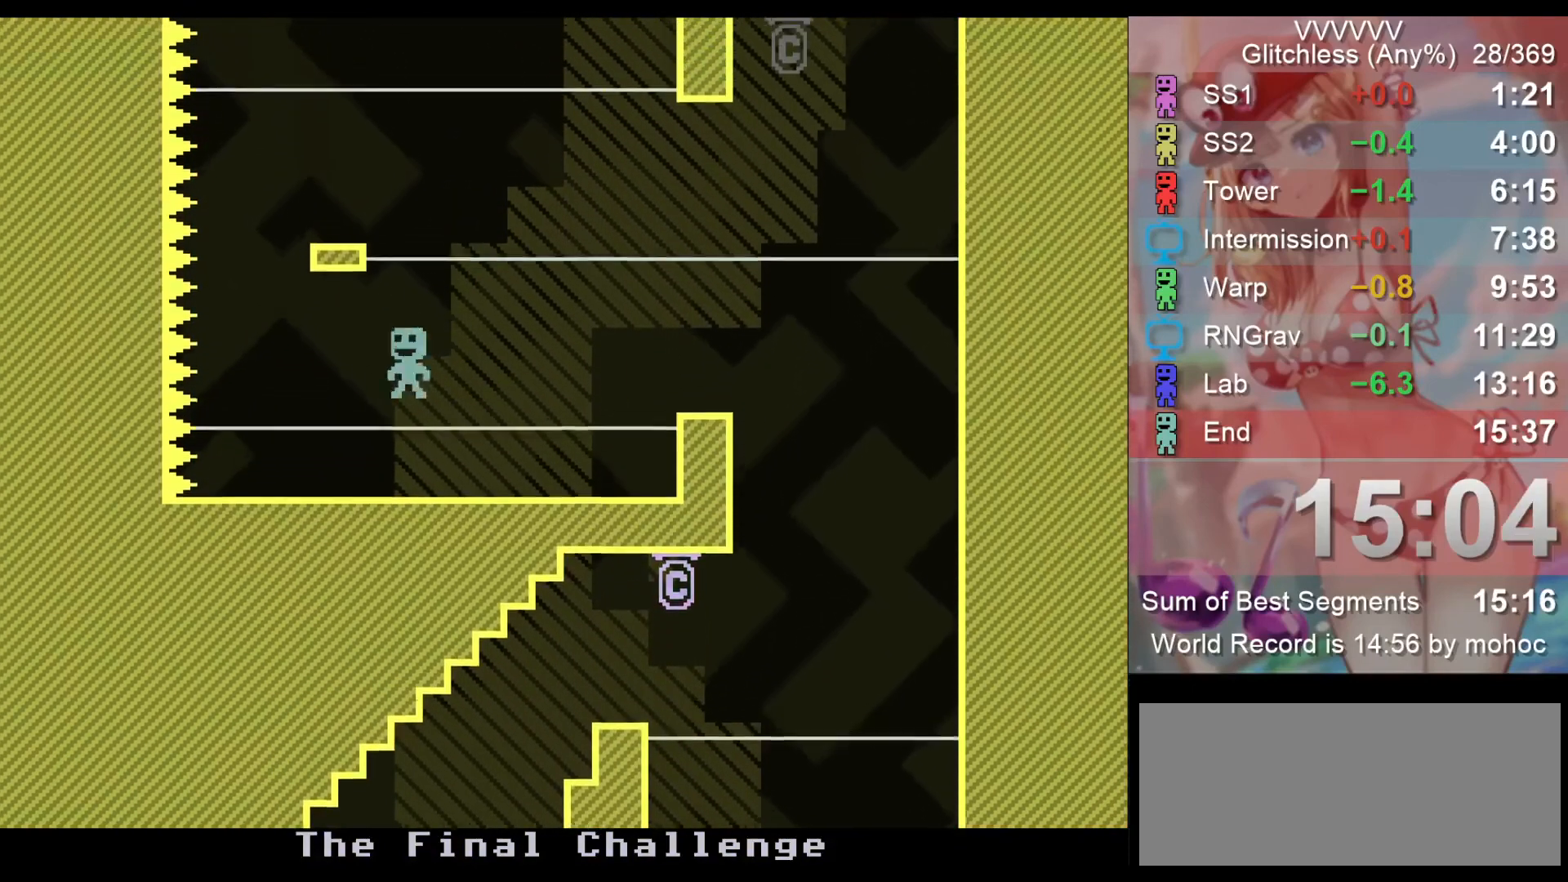
{"keys": ["right"], "events": [[233, "left", "up"], [233, "right", "down"]]}